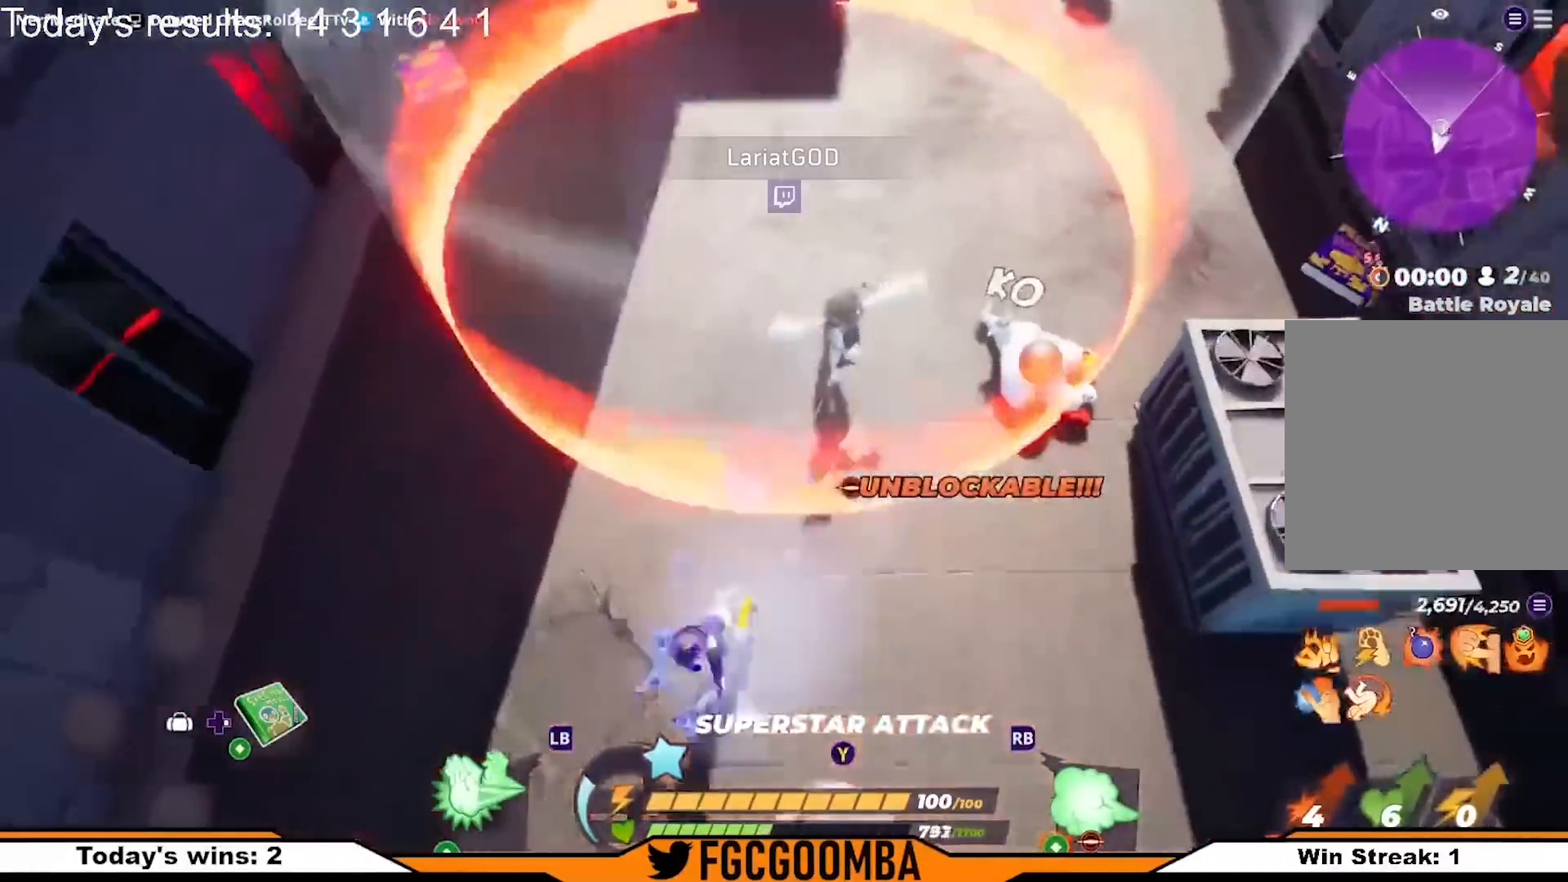
Gameplay with a controller (Xbox layout); each line is a JSON object with the inputs held at the frame after it (dt_ms = milliseconds from this image to that frame). "events" lists button and stick changes between this image and that frame as [ms after this image, input, new state], when the widget could be followed in between.
{"dt_ms": 500, "buttons": [], "left_stick": "up", "right_stick": "center", "events": [[283, "right_stick", "down"], [483, "right_stick", "center"]]}
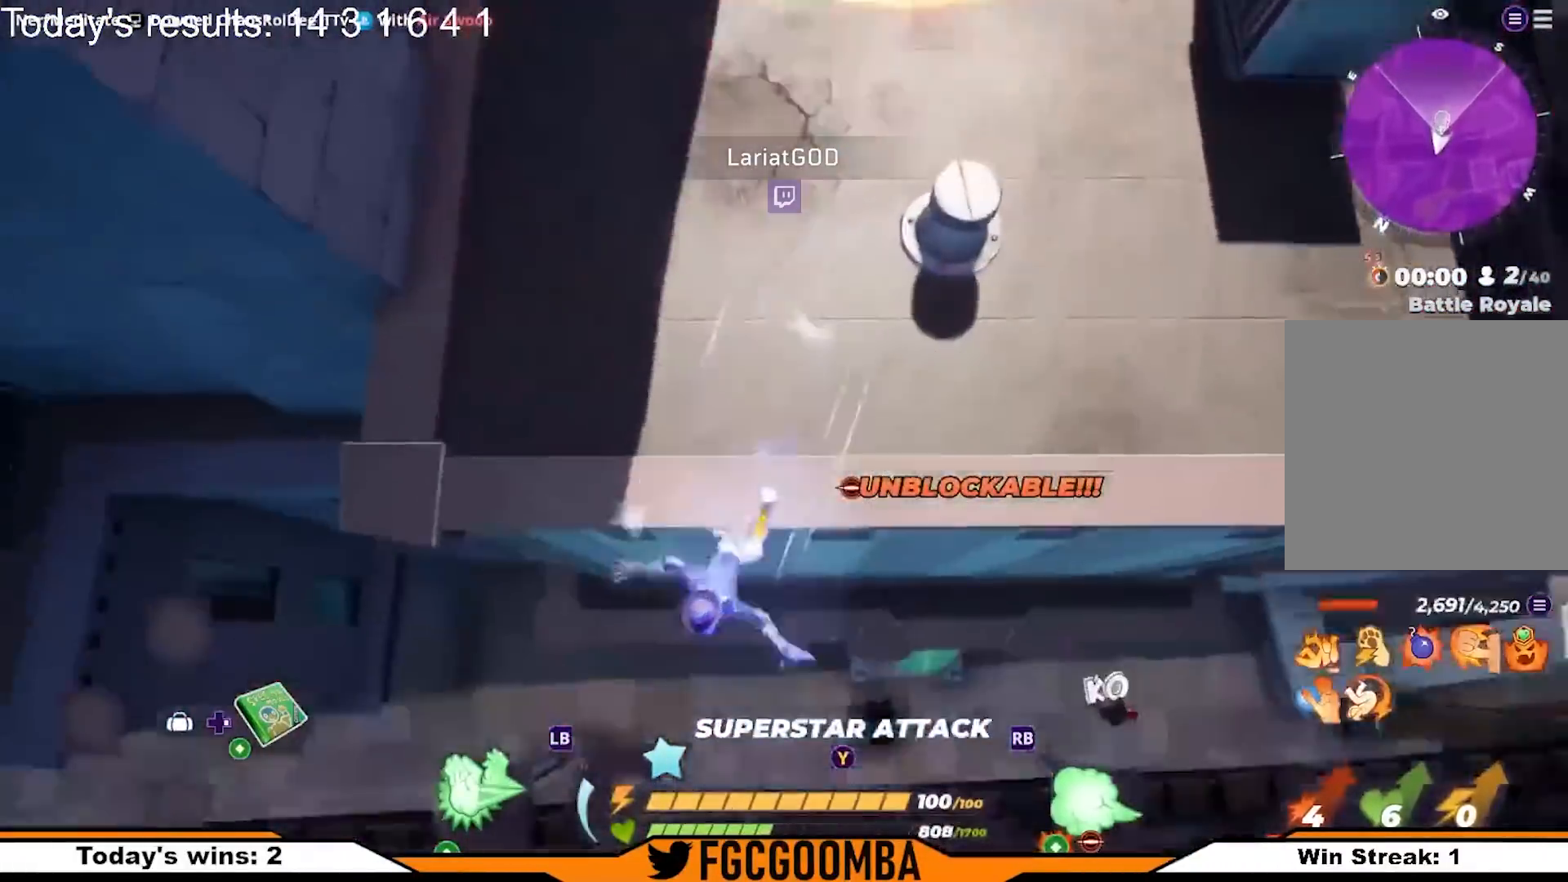
{"dt_ms": 500, "buttons": [], "left_stick": "up", "right_stick": "center", "events": [[167, "right_stick", "down"], [333, "right_stick", "center"]]}
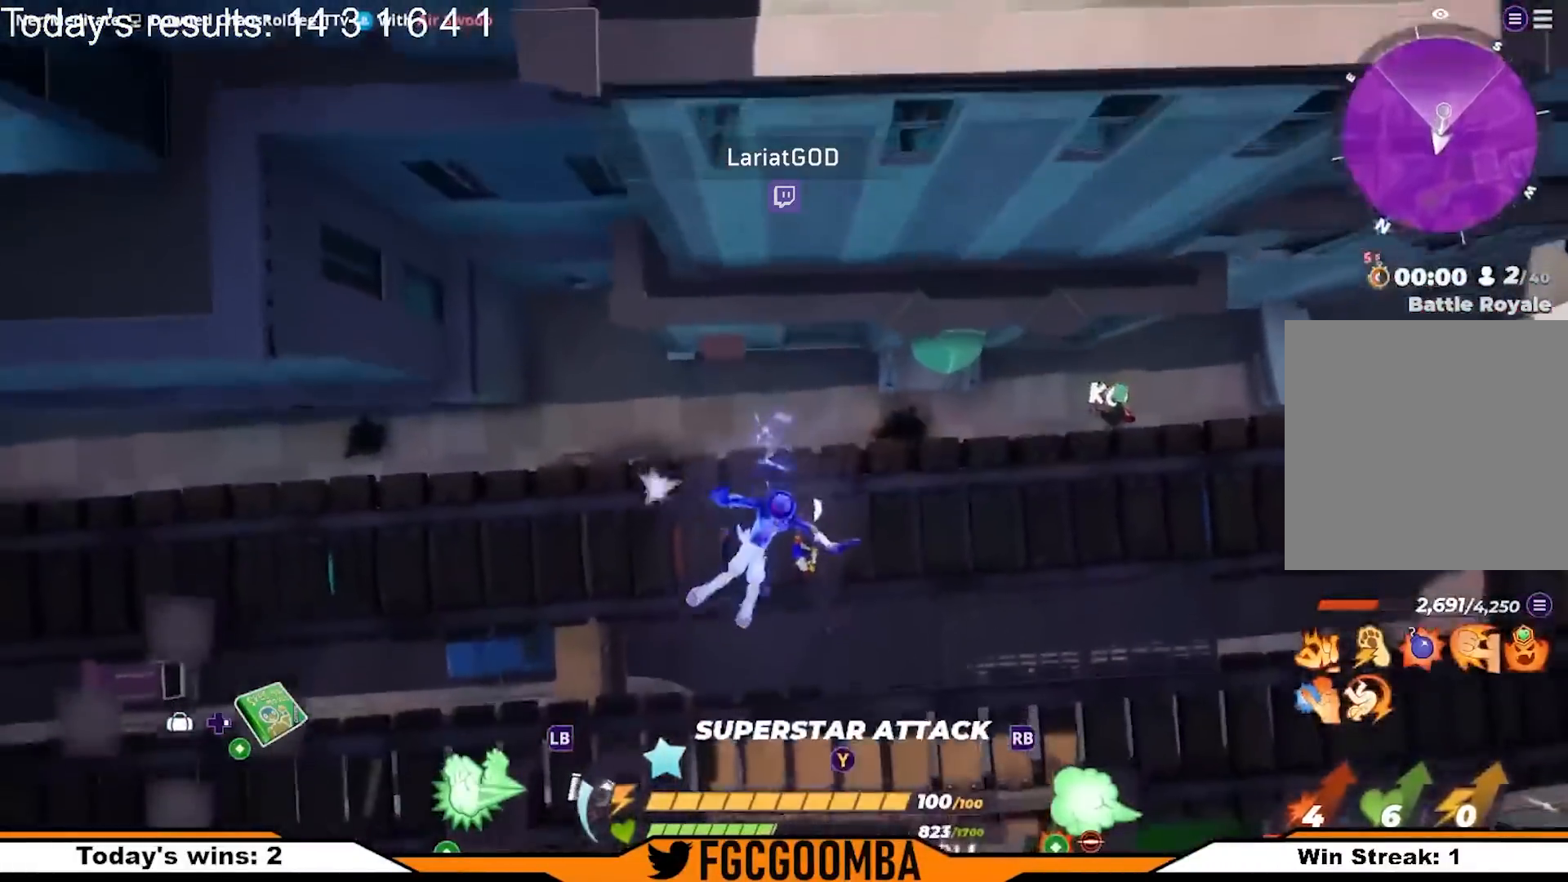
{"dt_ms": 500, "buttons": [], "left_stick": "down", "right_stick": "down"}
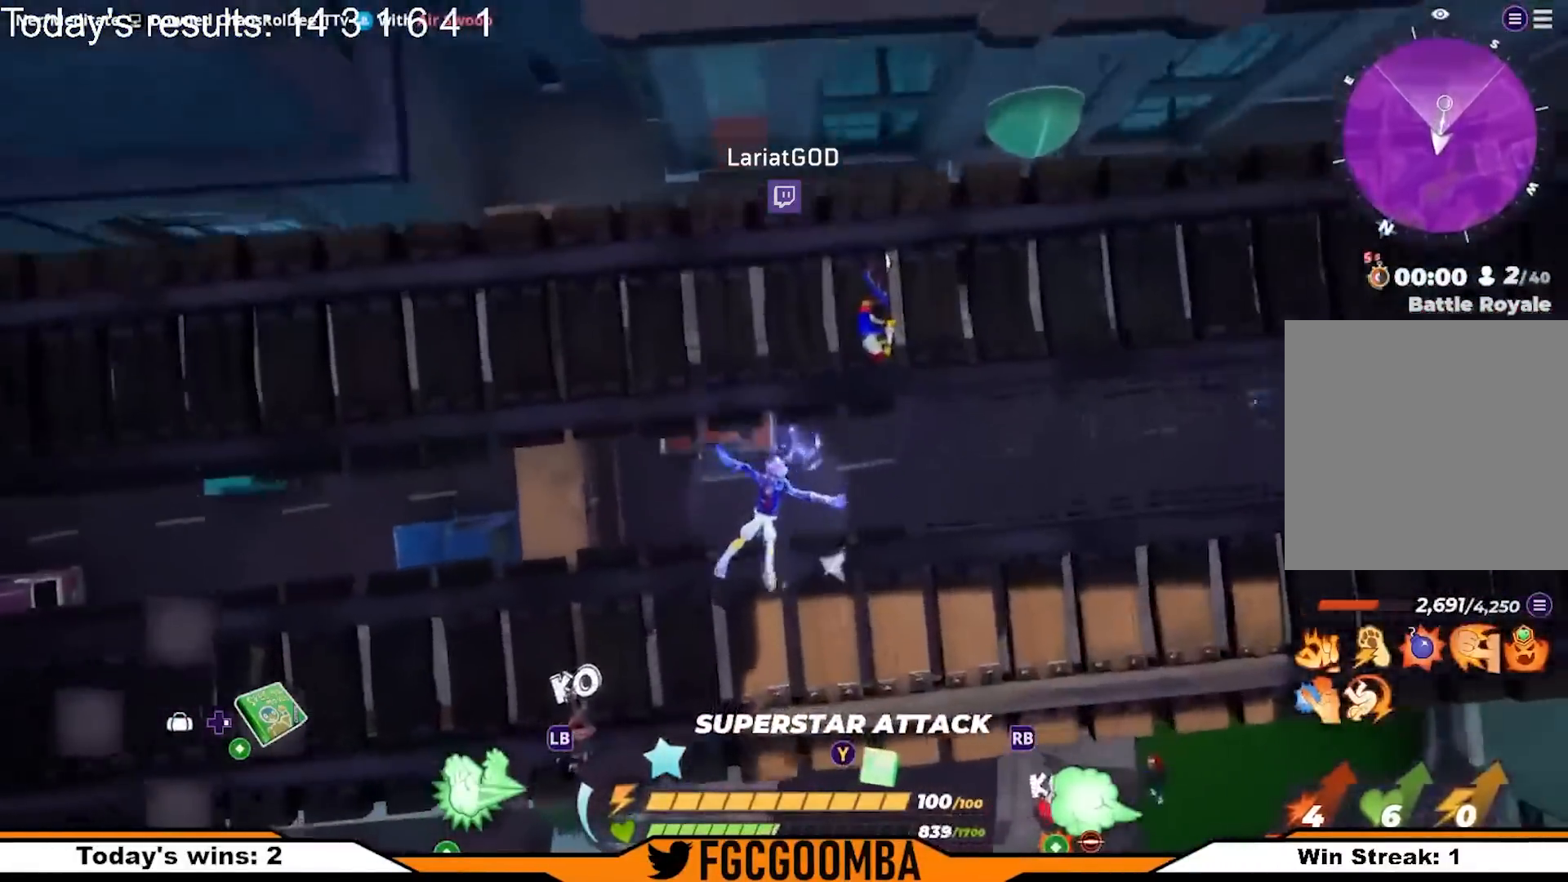
{"dt_ms": 500, "buttons": ["A"], "left_stick": "right", "right_stick": "center", "events": [[133, "right_stick", "center"], [200, "right_stick", "up"], [417, "left_stick", "right"], [433, "right_stick", "center"], [483, "A", "down"]]}
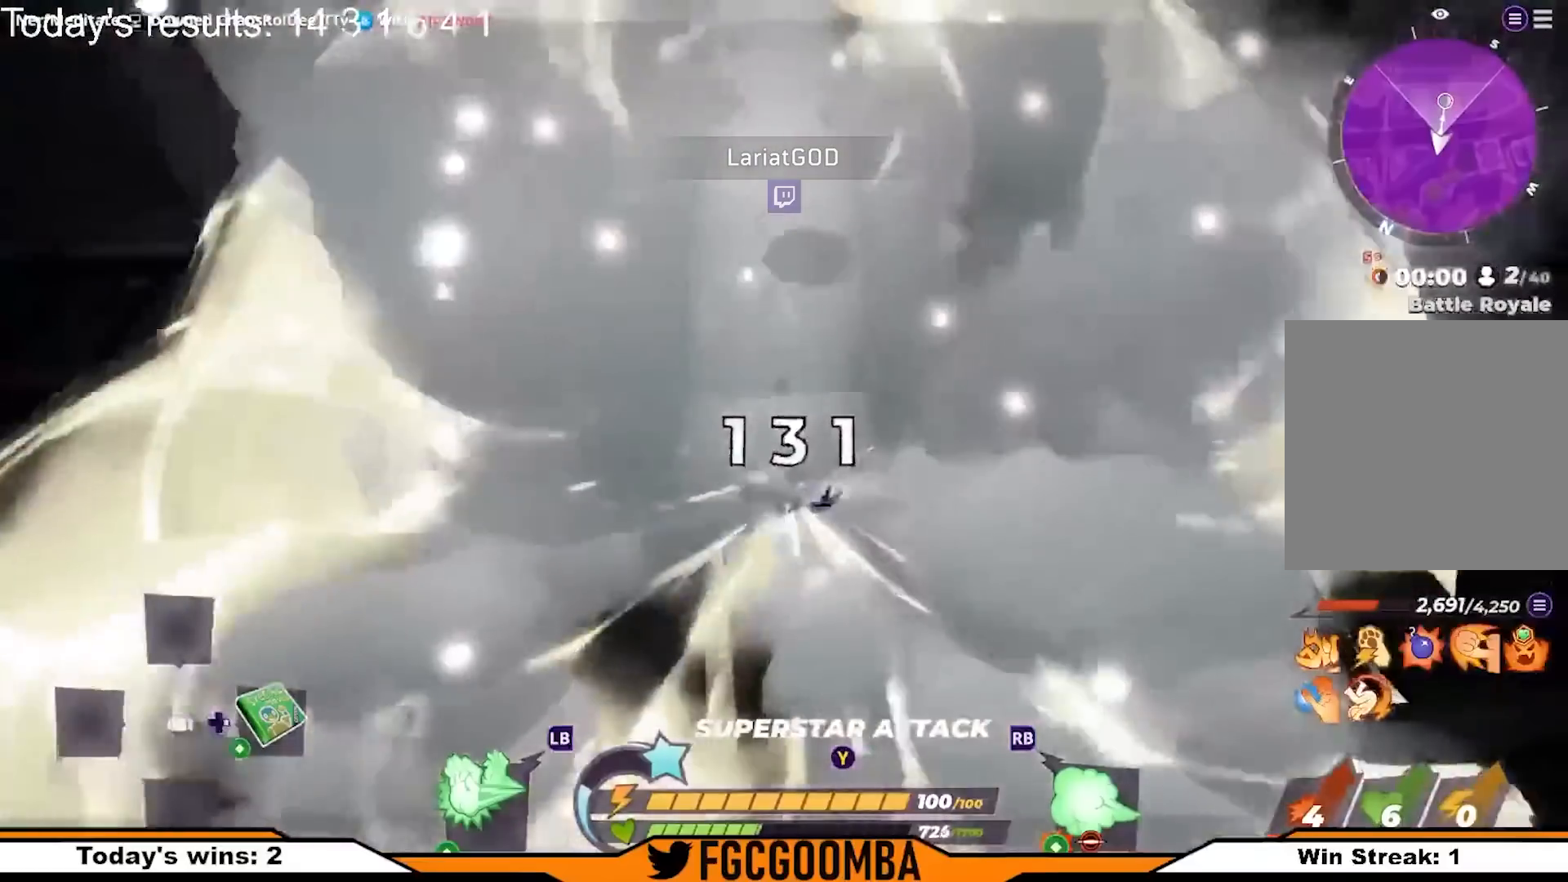
{"dt_ms": 500, "buttons": [], "left_stick": "right", "right_stick": "center", "events": [[33, "A", "up"], [117, "A", "down"], [150, "A", "up"], [217, "A", "down"], [267, "A", "up"], [333, "A", "down"], [383, "A", "up"], [450, "A", "down"], [500, "A", "up"]]}
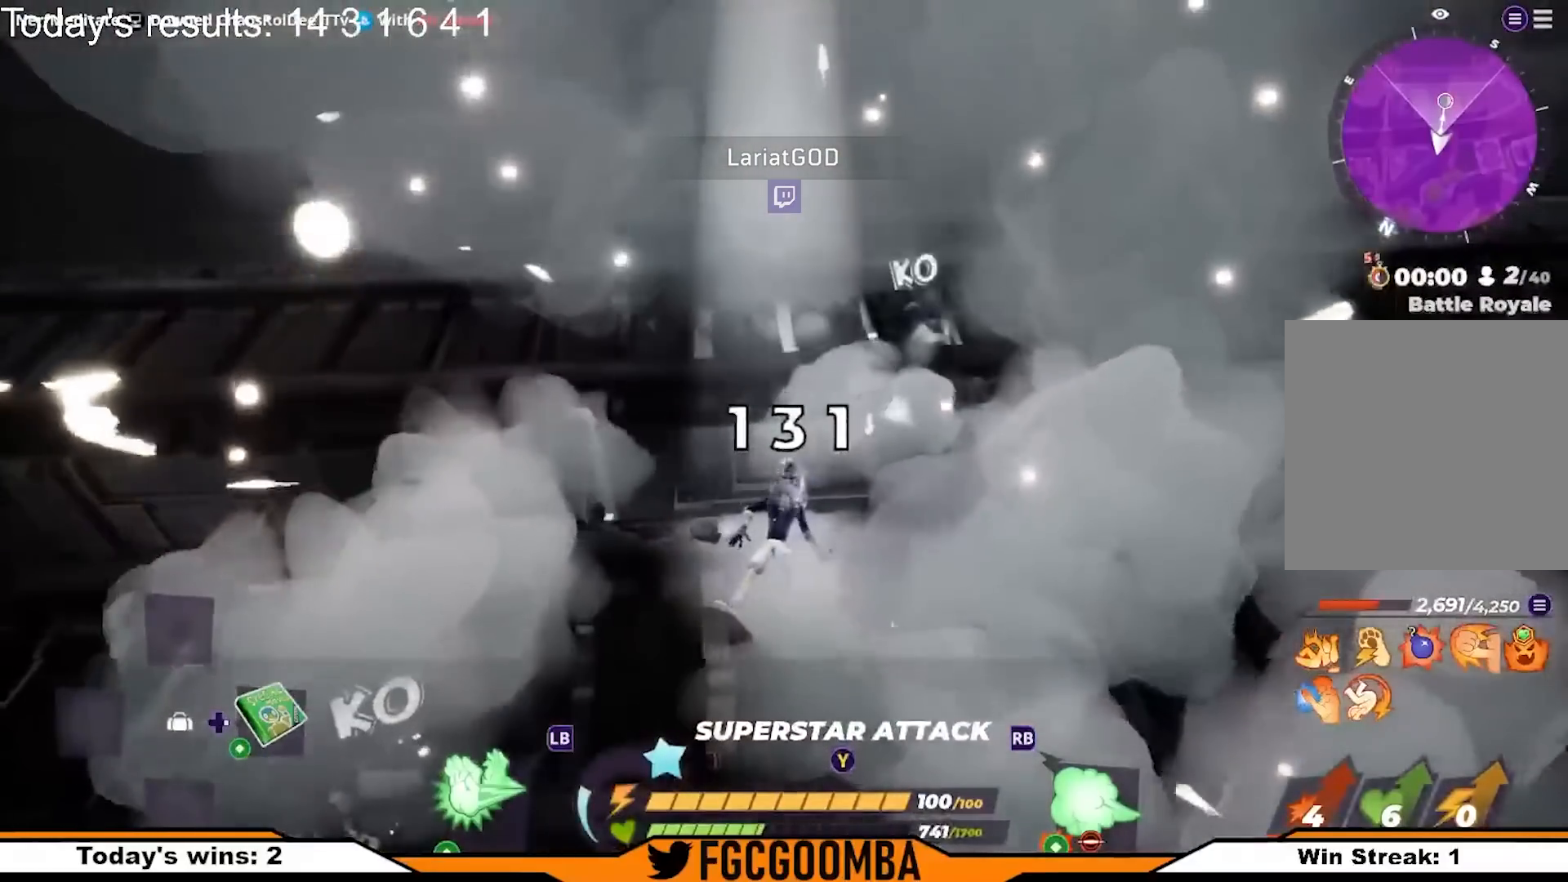
{"dt_ms": 500, "buttons": [], "left_stick": "right", "right_stick": "center", "events": [[50, "A", "down"], [133, "A", "up"], [183, "A", "down"], [250, "A", "up"], [417, "right_stick", "up-right"], [500, "right_stick", "center"]]}
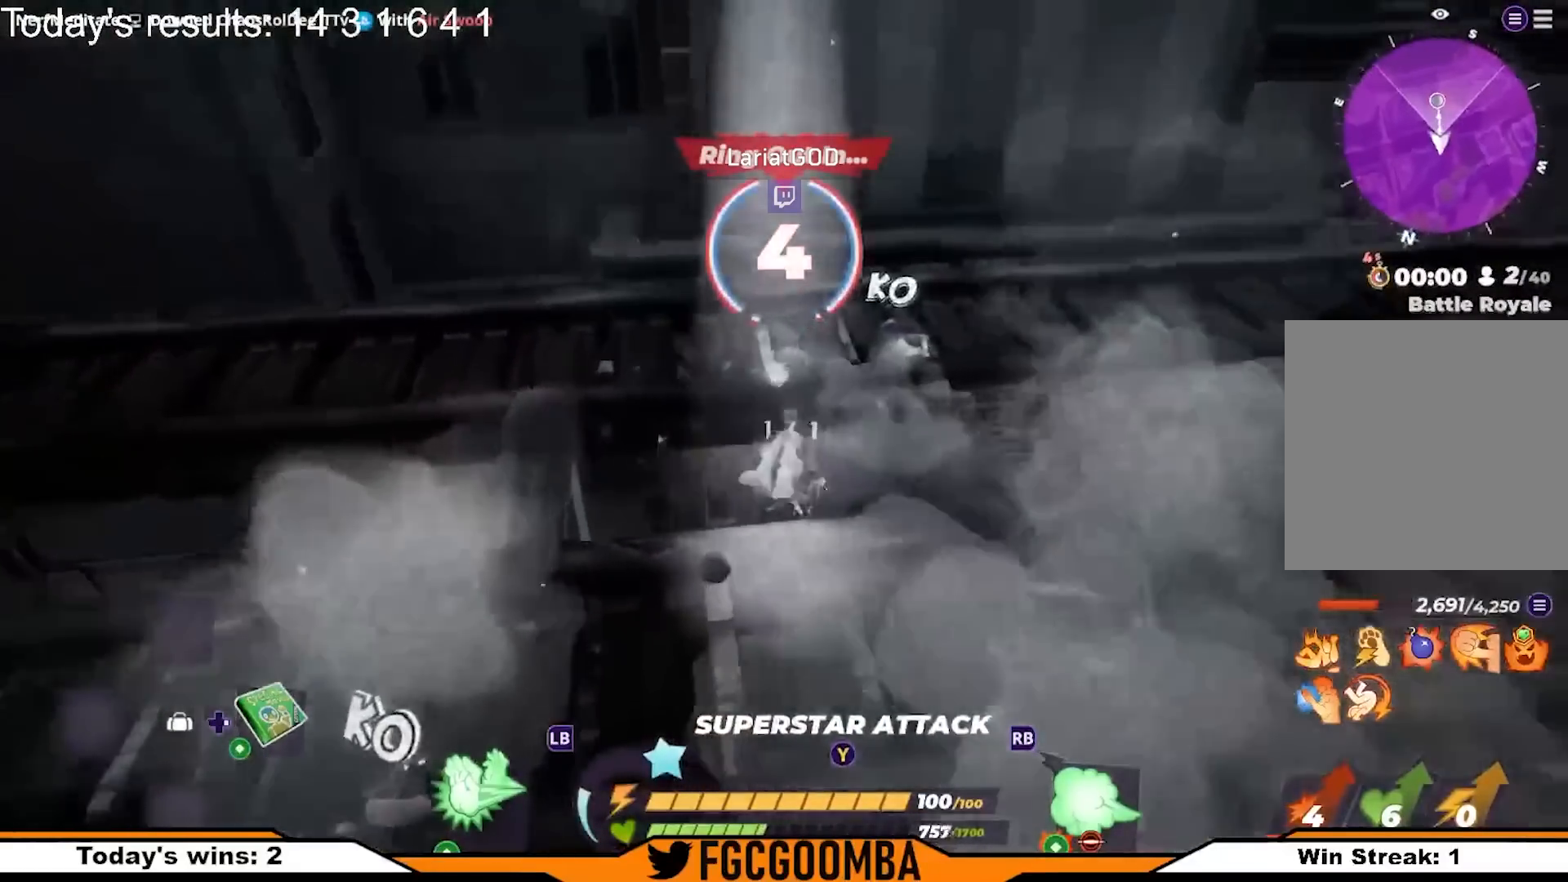
{"dt_ms": 500, "buttons": [], "left_stick": "up", "right_stick": "center", "events": [[250, "left_stick", "up"]]}
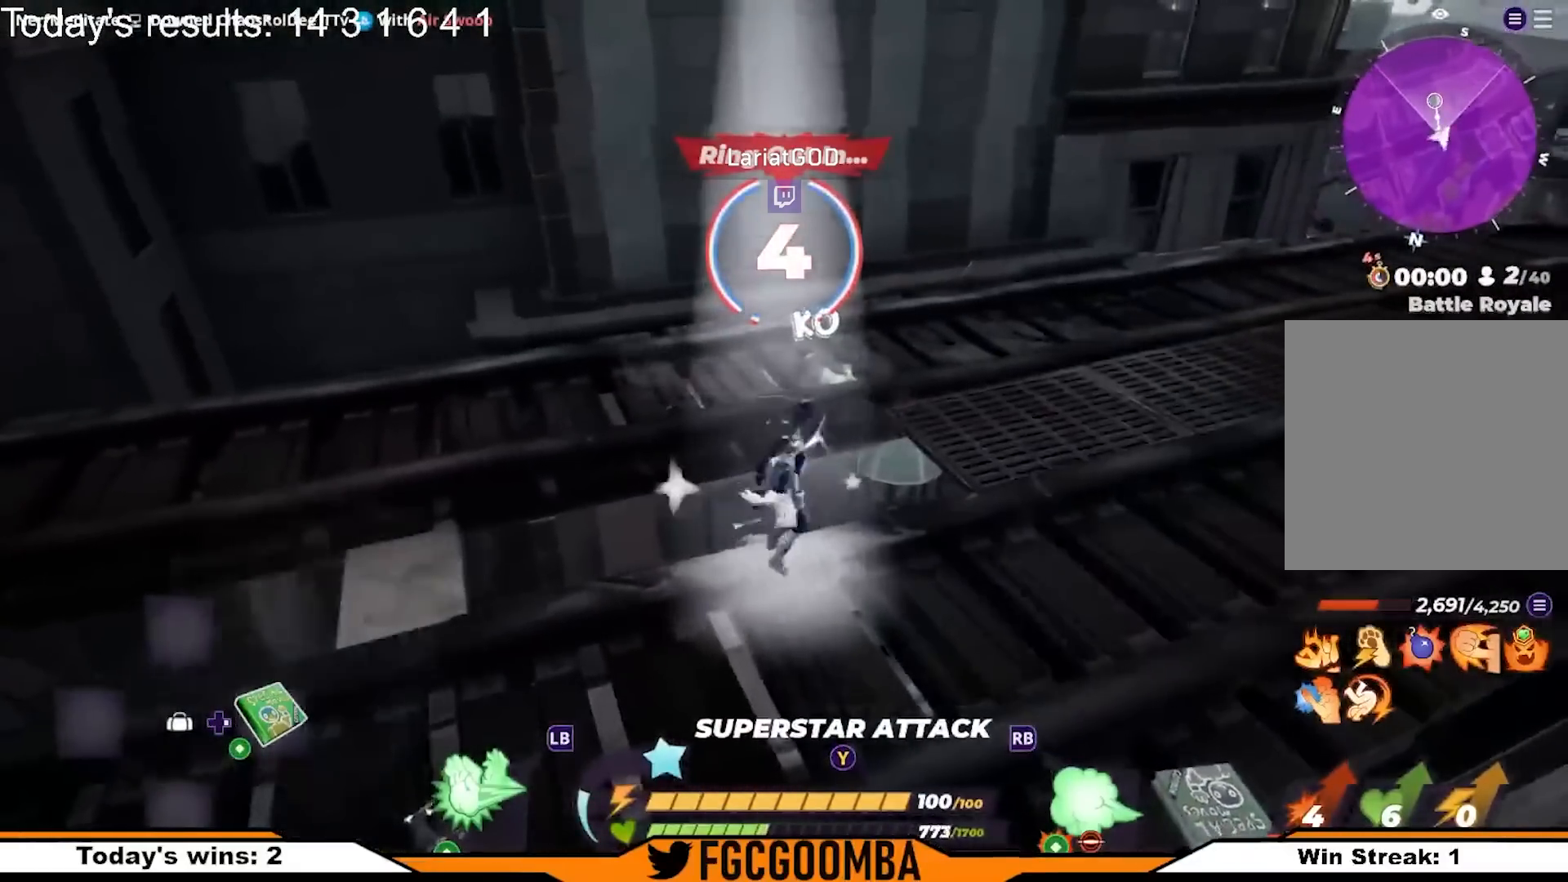
{"dt_ms": 500, "buttons": [], "left_stick": "up", "right_stick": "center", "events": [[33, "A", "down"], [150, "A", "up"], [250, "right_stick", "up"], [417, "right_stick", "left"], [467, "right_stick", "center"]]}
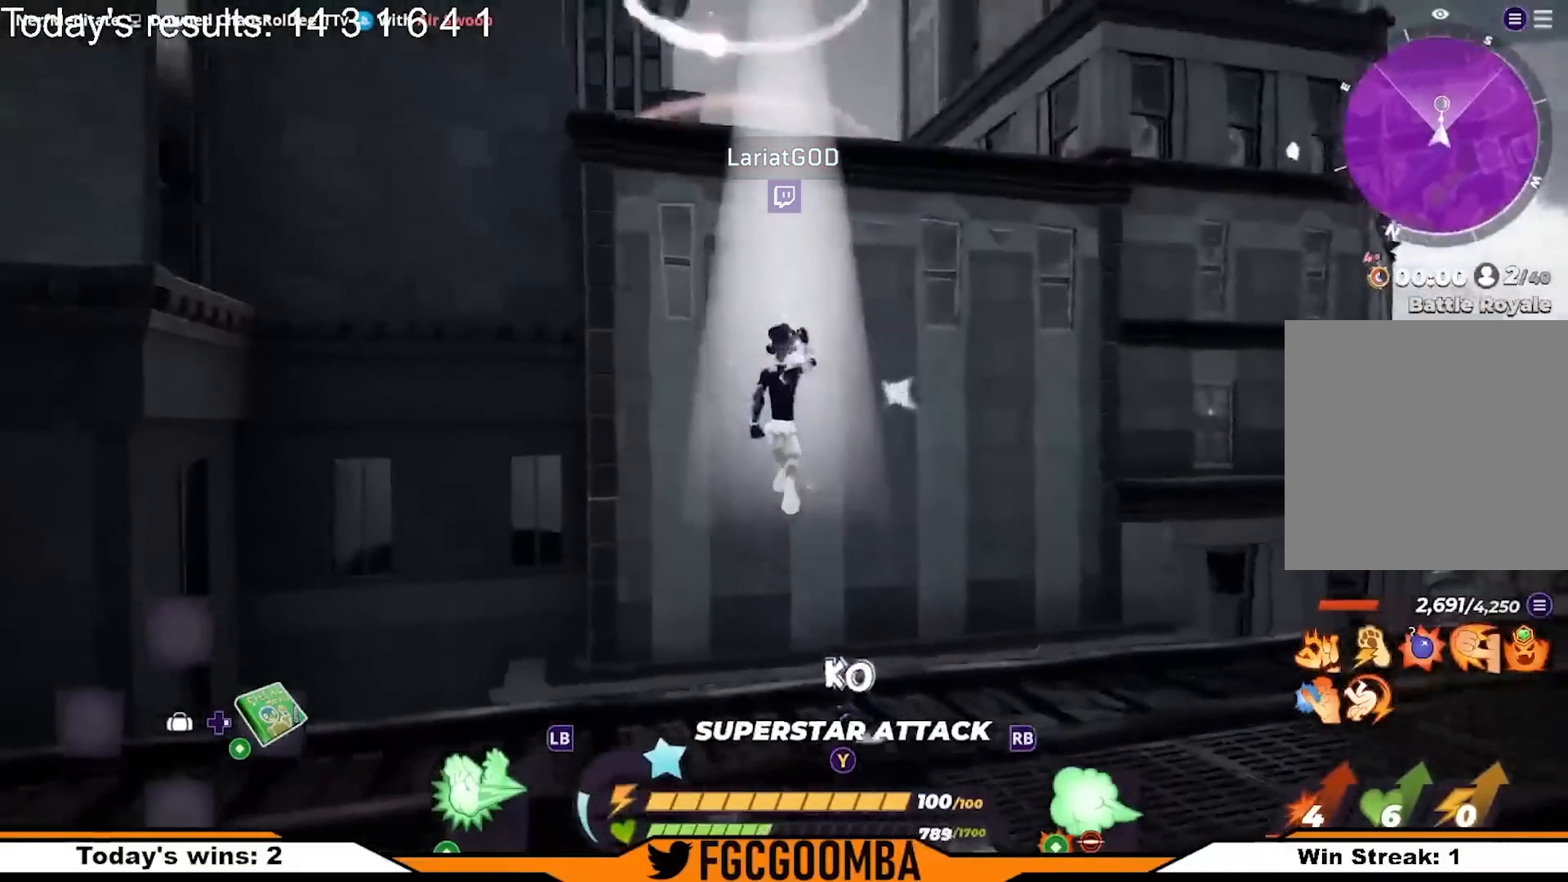
{"dt_ms": 500, "buttons": ["A"], "left_stick": "up", "right_stick": "center", "events": [[500, "A", "down"]]}
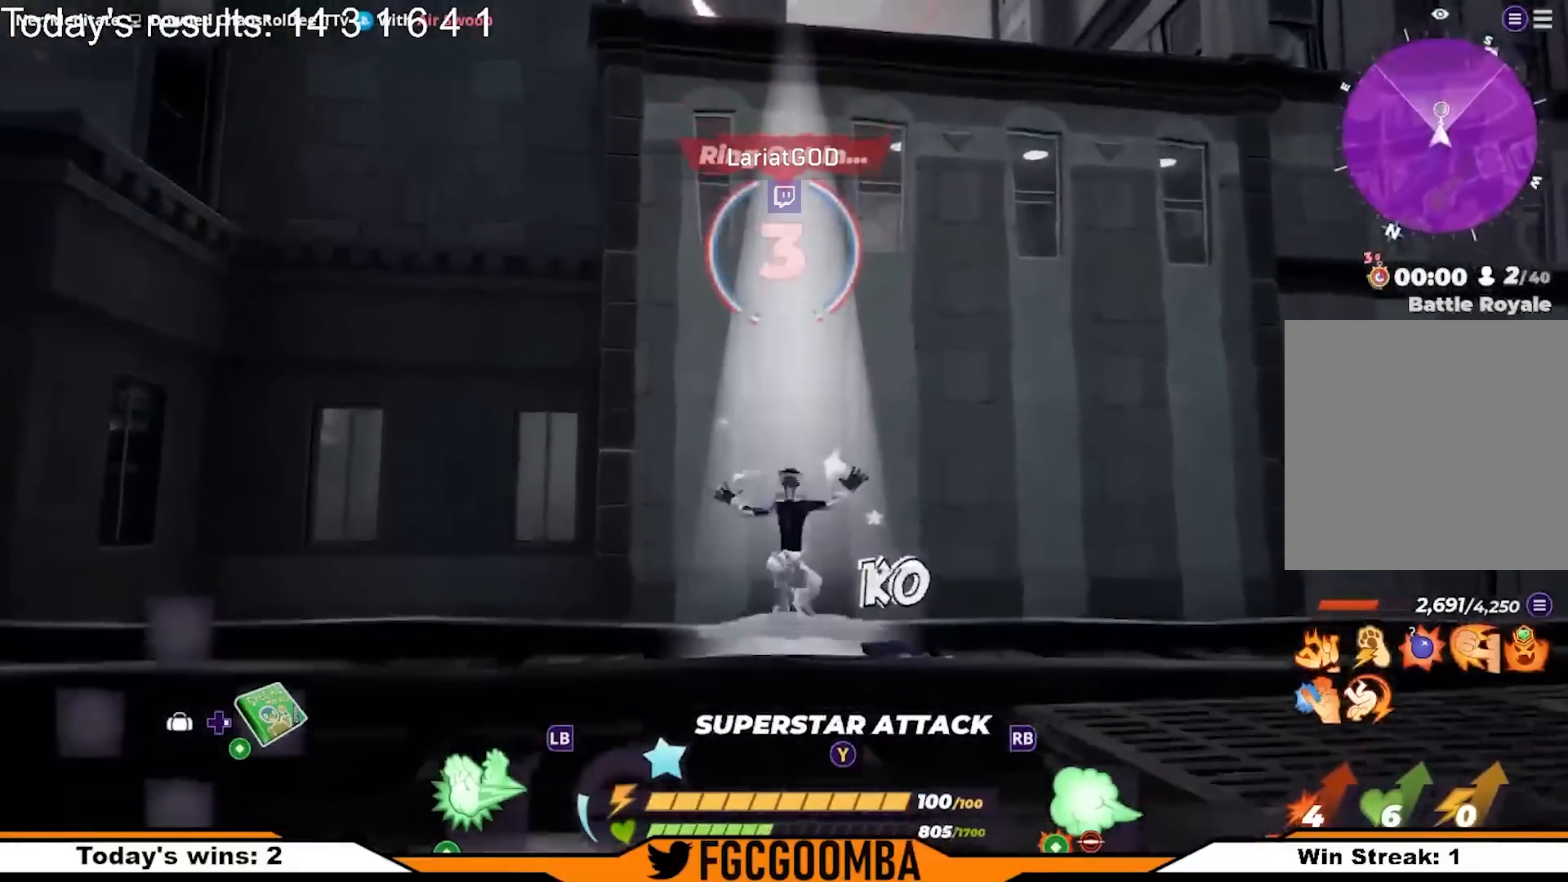
{"dt_ms": 500, "buttons": [], "left_stick": "up", "right_stick": "center", "events": [[117, "L2", "down"], [117, "R2", "down"], [183, "A", "up"], [250, "R2", "up"], [267, "L2", "up"], [383, "right_stick", "down-right"], [433, "right_stick", "center"]]}
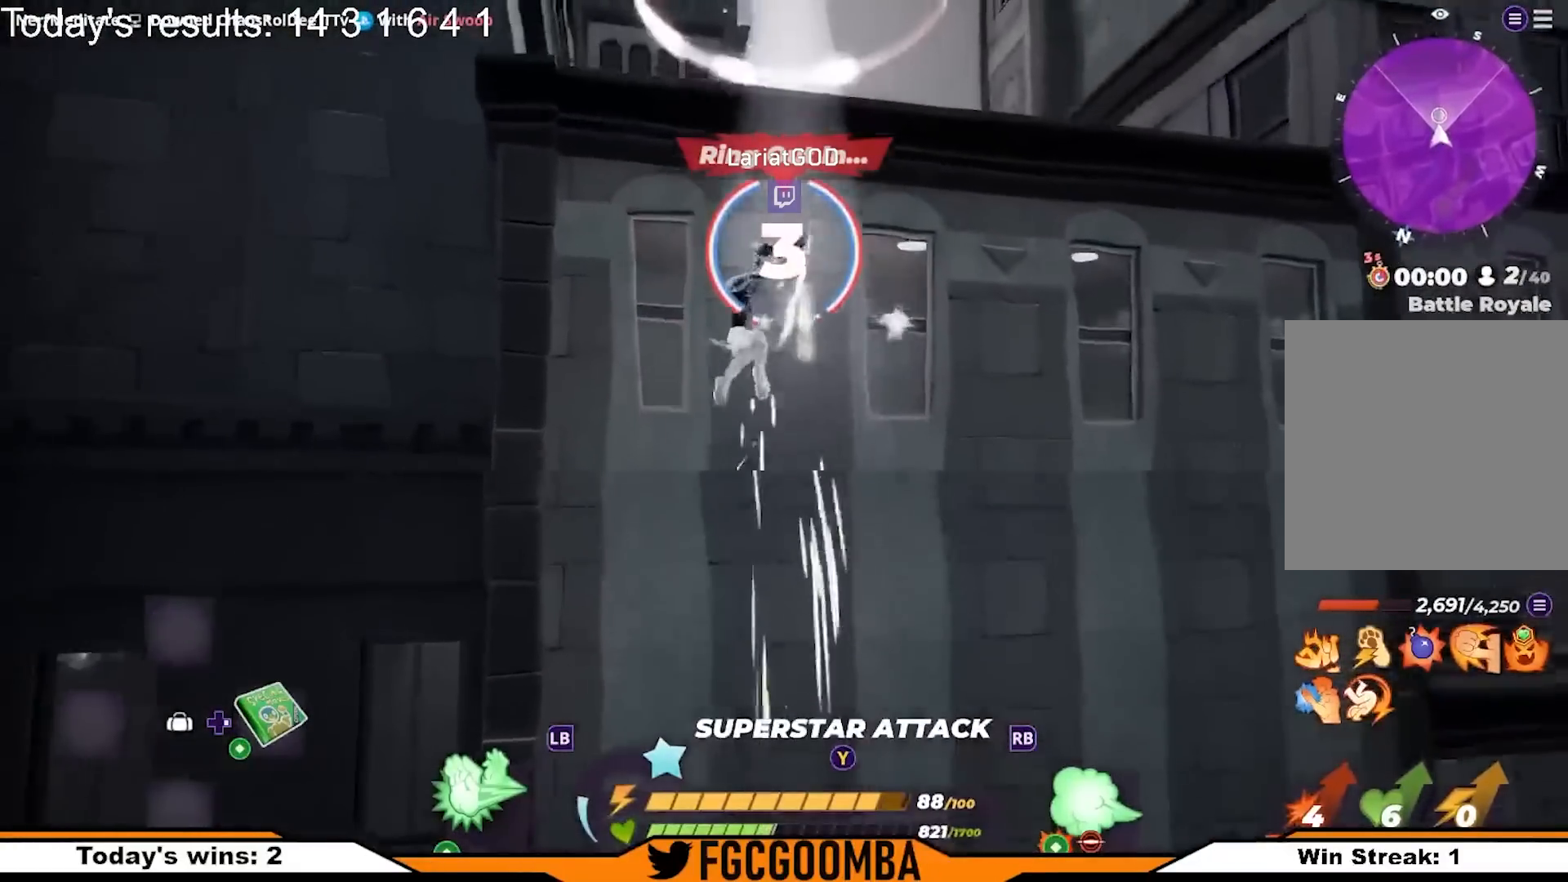
{"dt_ms": 500, "buttons": [], "left_stick": "up-right", "right_stick": "center", "events": [[133, "B", "down"], [233, "B", "up"], [350, "right_stick", "down"], [383, "left_stick", "up-right"], [500, "right_stick", "center"]]}
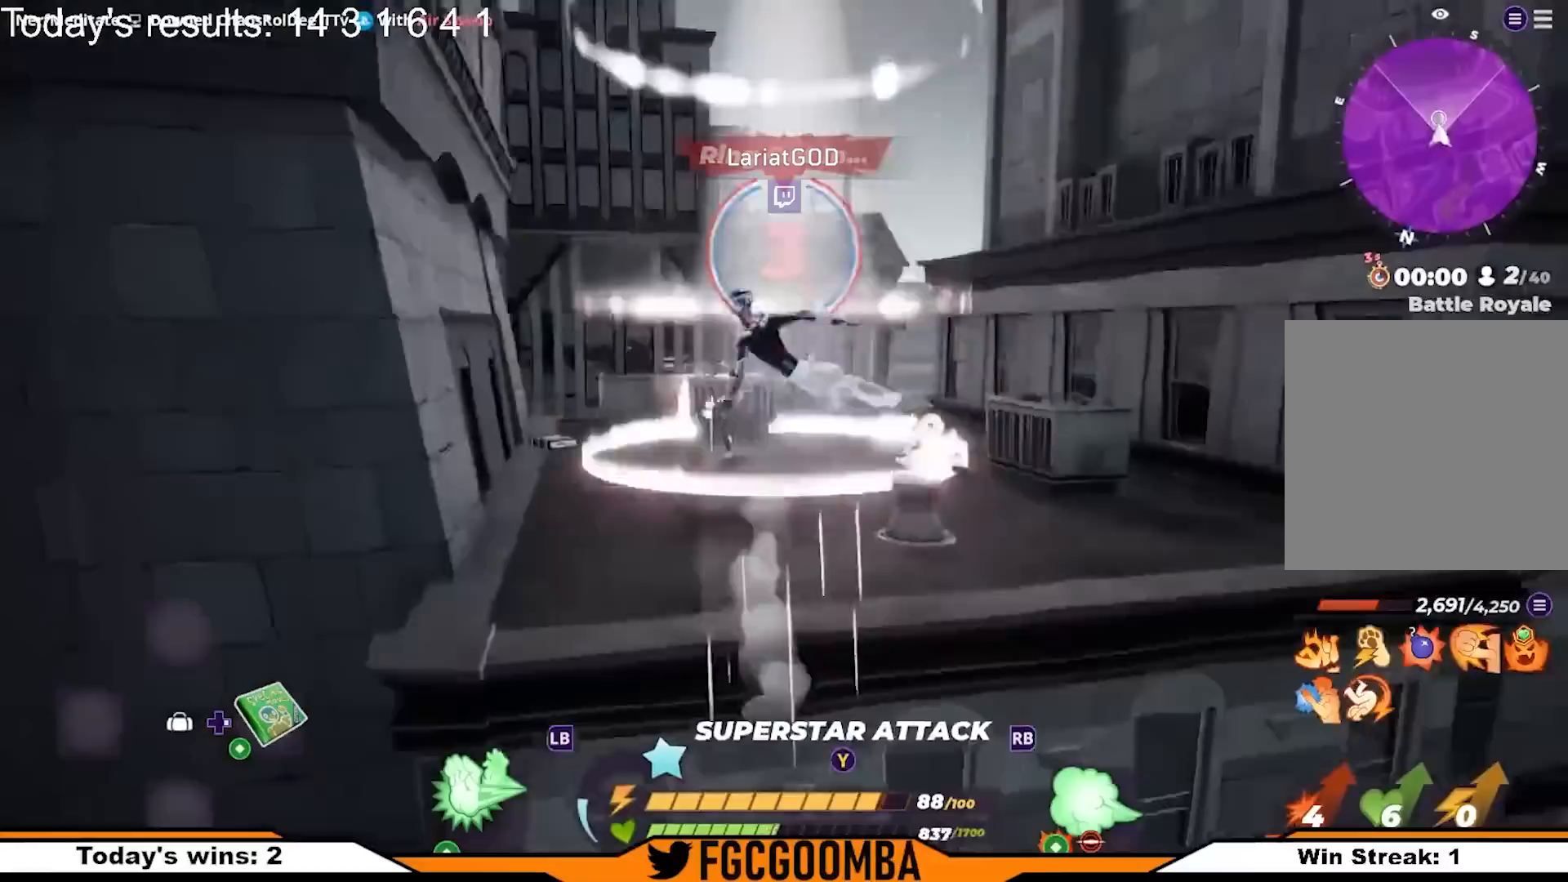
{"dt_ms": 500, "buttons": [], "left_stick": "up-right", "right_stick": "center", "events": [[183, "left_stick", "up"], [450, "left_stick", "up-right"]]}
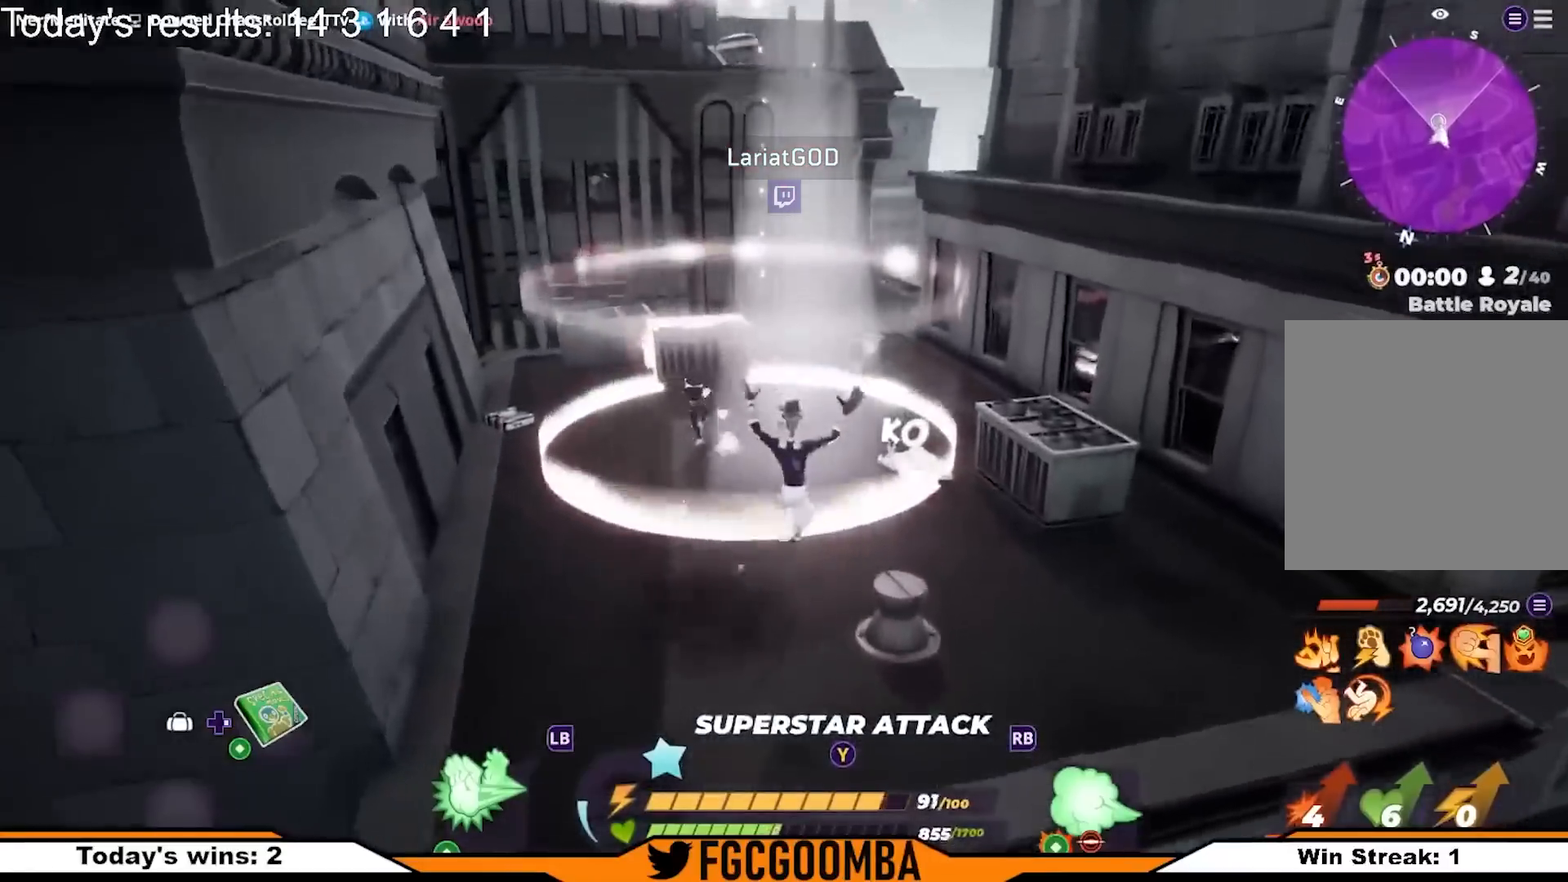
{"dt_ms": 500, "buttons": ["A"], "left_stick": "up", "right_stick": "center", "events": [[133, "left_stick", "up"], [367, "A", "down"]]}
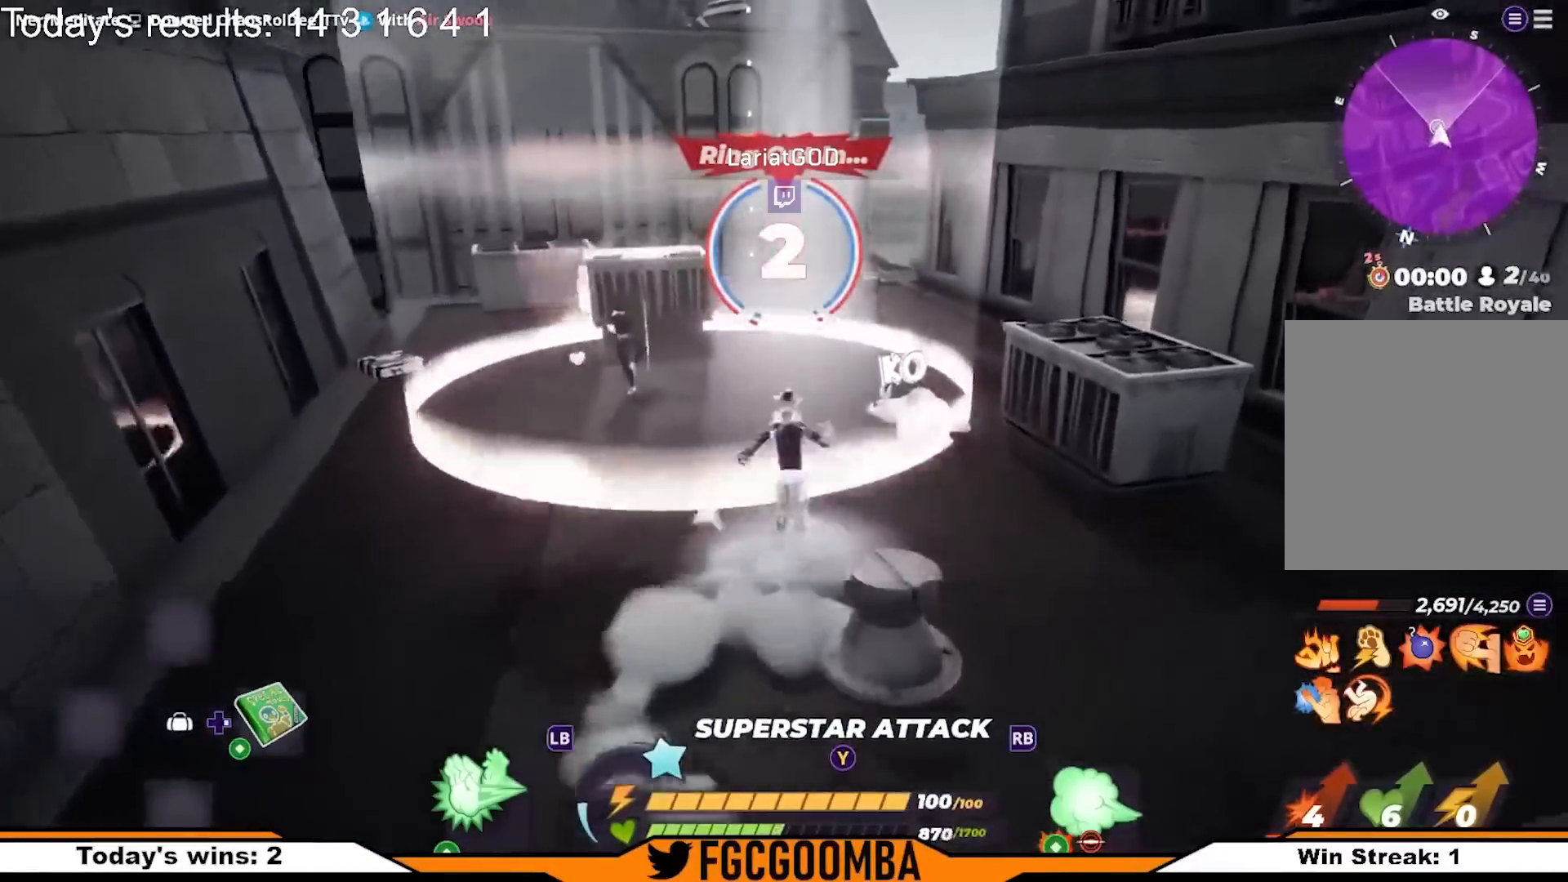
{"dt_ms": 500, "buttons": [], "left_stick": "up", "right_stick": "down-left", "events": [[200, "A", "up"], [333, "right_stick", "down-left"]]}
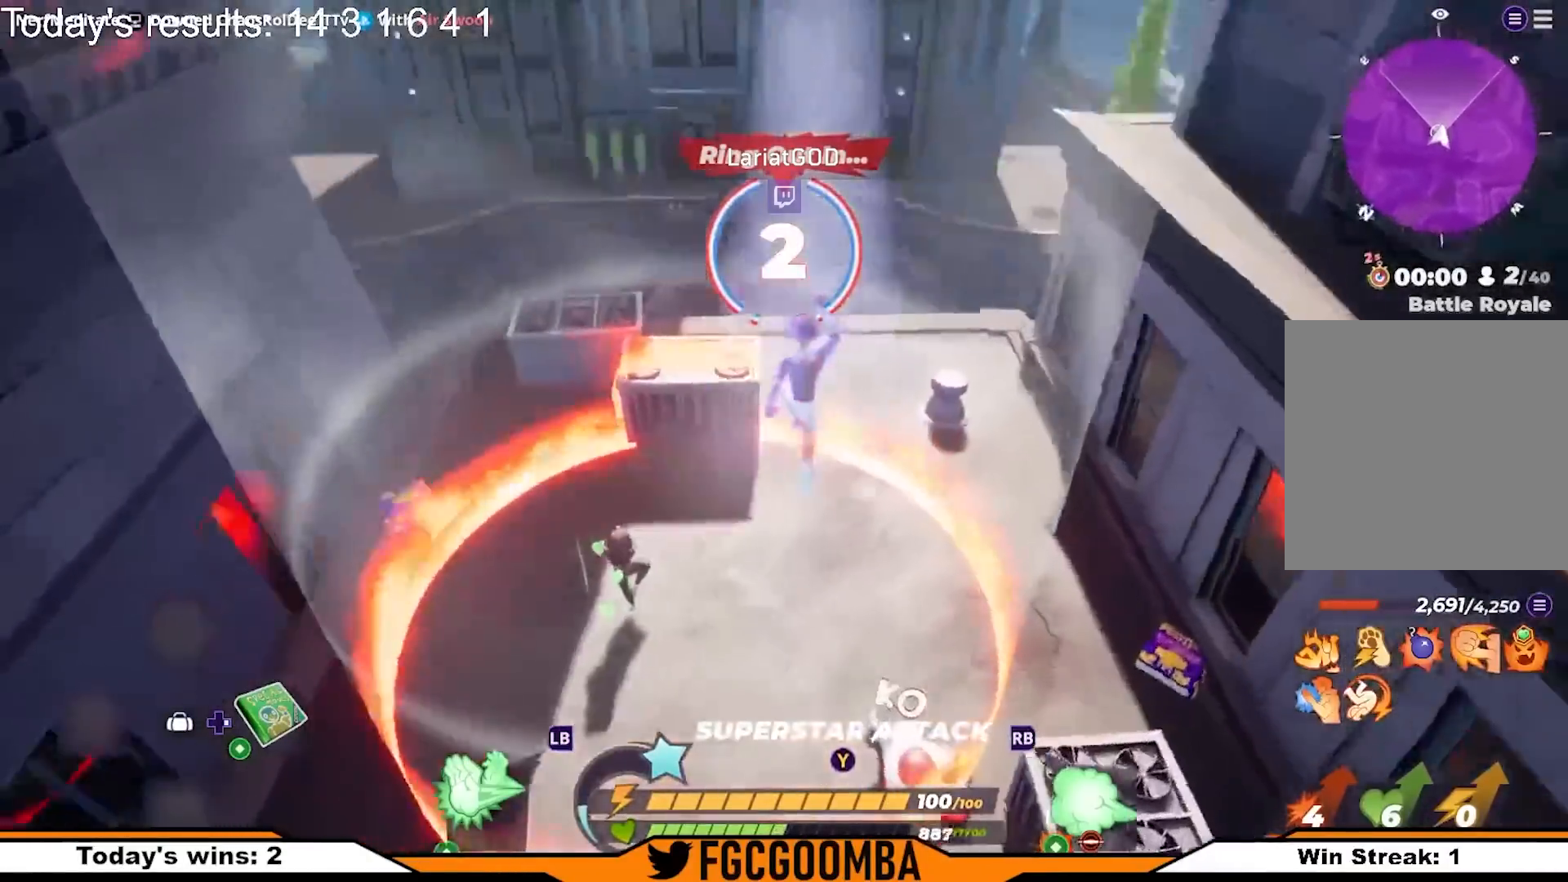
{"dt_ms": 500, "buttons": [], "left_stick": "left", "right_stick": "left", "events": [[67, "right_stick", "center"], [167, "left_stick", "up-right"], [333, "left_stick", "left"], [350, "L1", "down"], [350, "L3", "down"], [417, "right_stick", "left"], [433, "L3", "up"], [450, "L1", "up"]]}
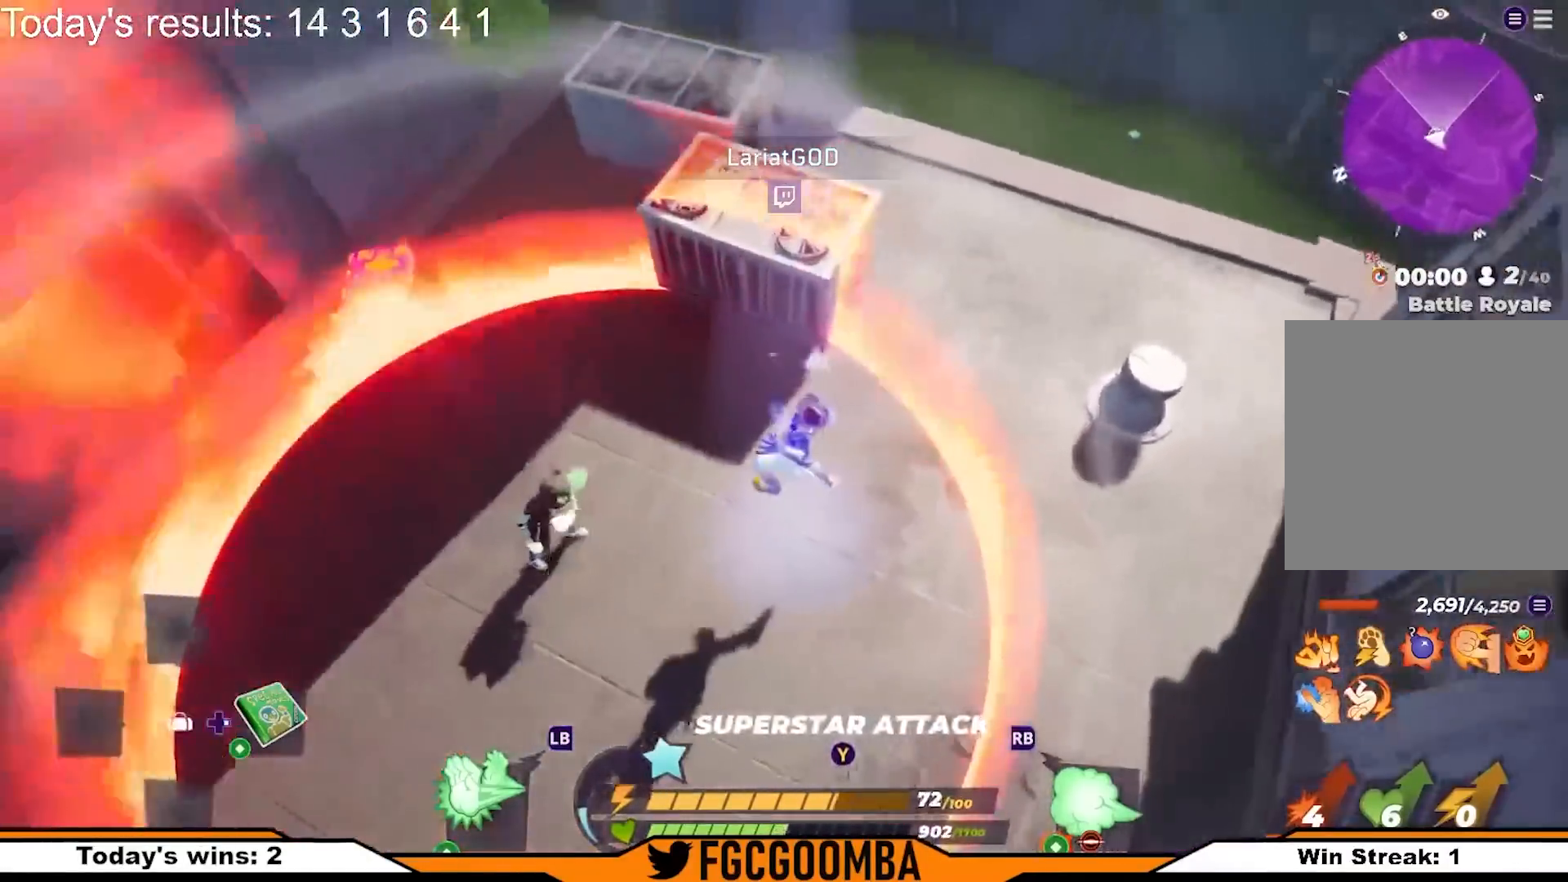
{"dt_ms": 1000, "buttons": [], "left_stick": "up", "right_stick": "center"}
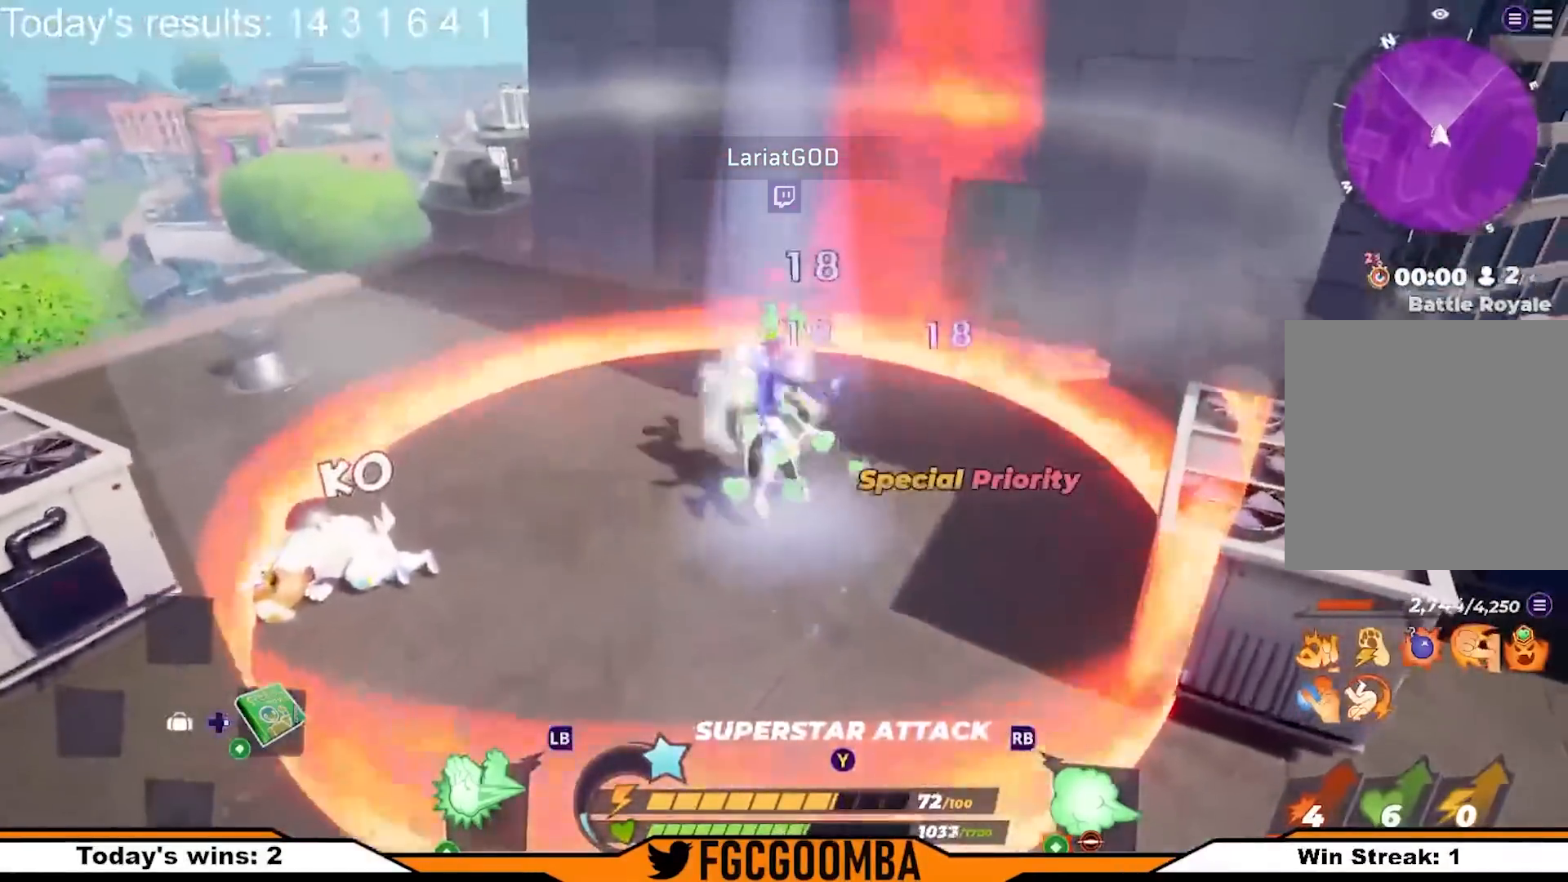
{"dt_ms": 500, "buttons": [], "left_stick": "up", "right_stick": "center", "events": [[167, "right_stick", "down"], [250, "right_stick", "center"], [300, "left_stick", "up-left"], [500, "left_stick", "up"]]}
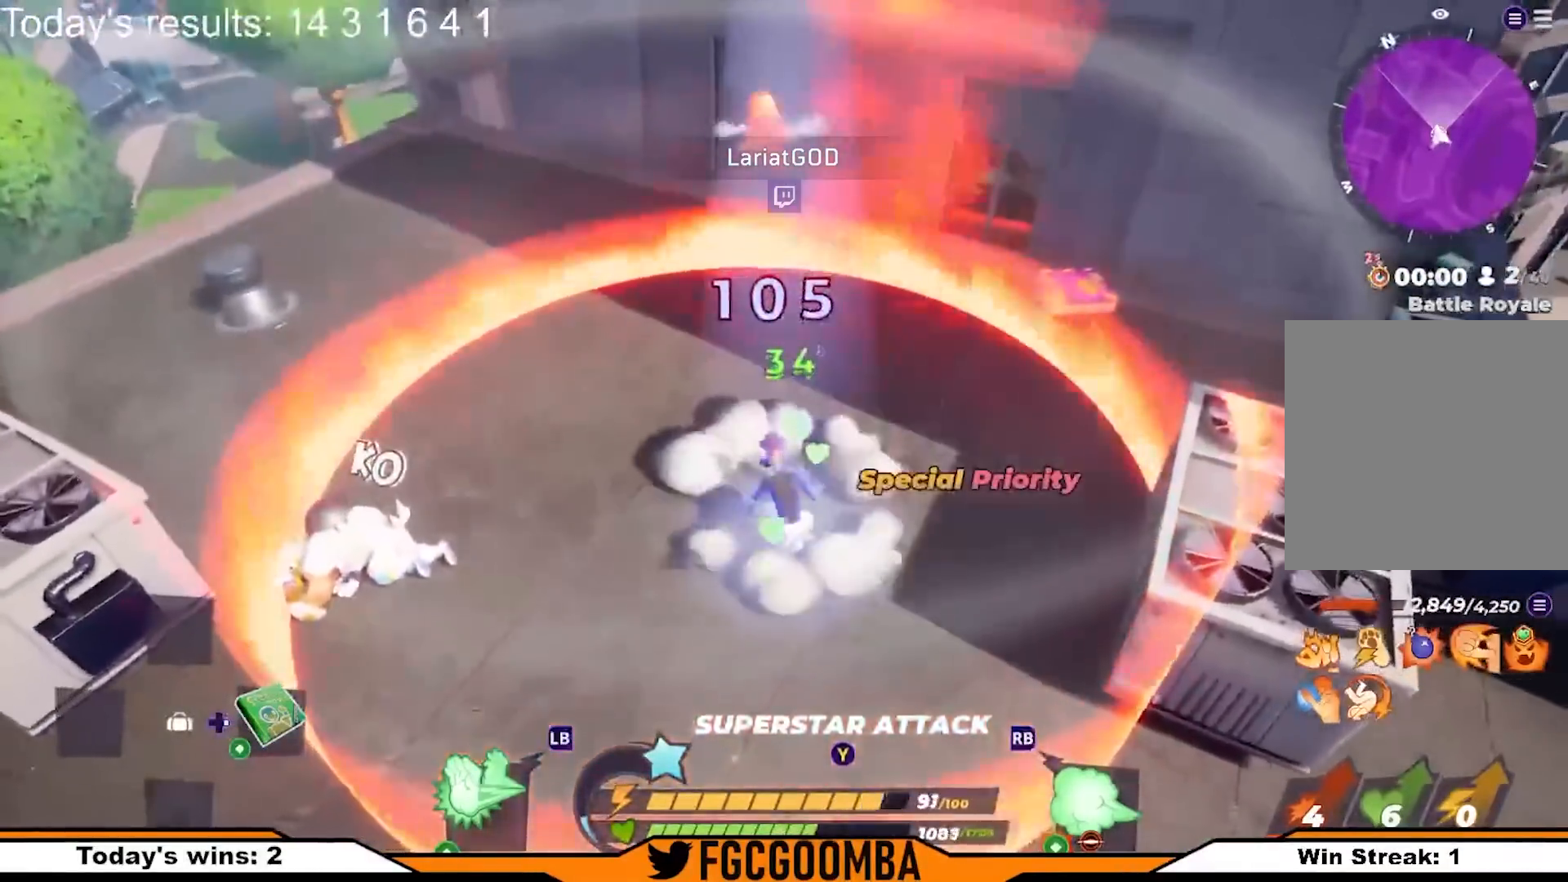
{"dt_ms": 500, "buttons": ["L2"], "left_stick": "up", "right_stick": "center", "events": [[417, "L2", "down"]]}
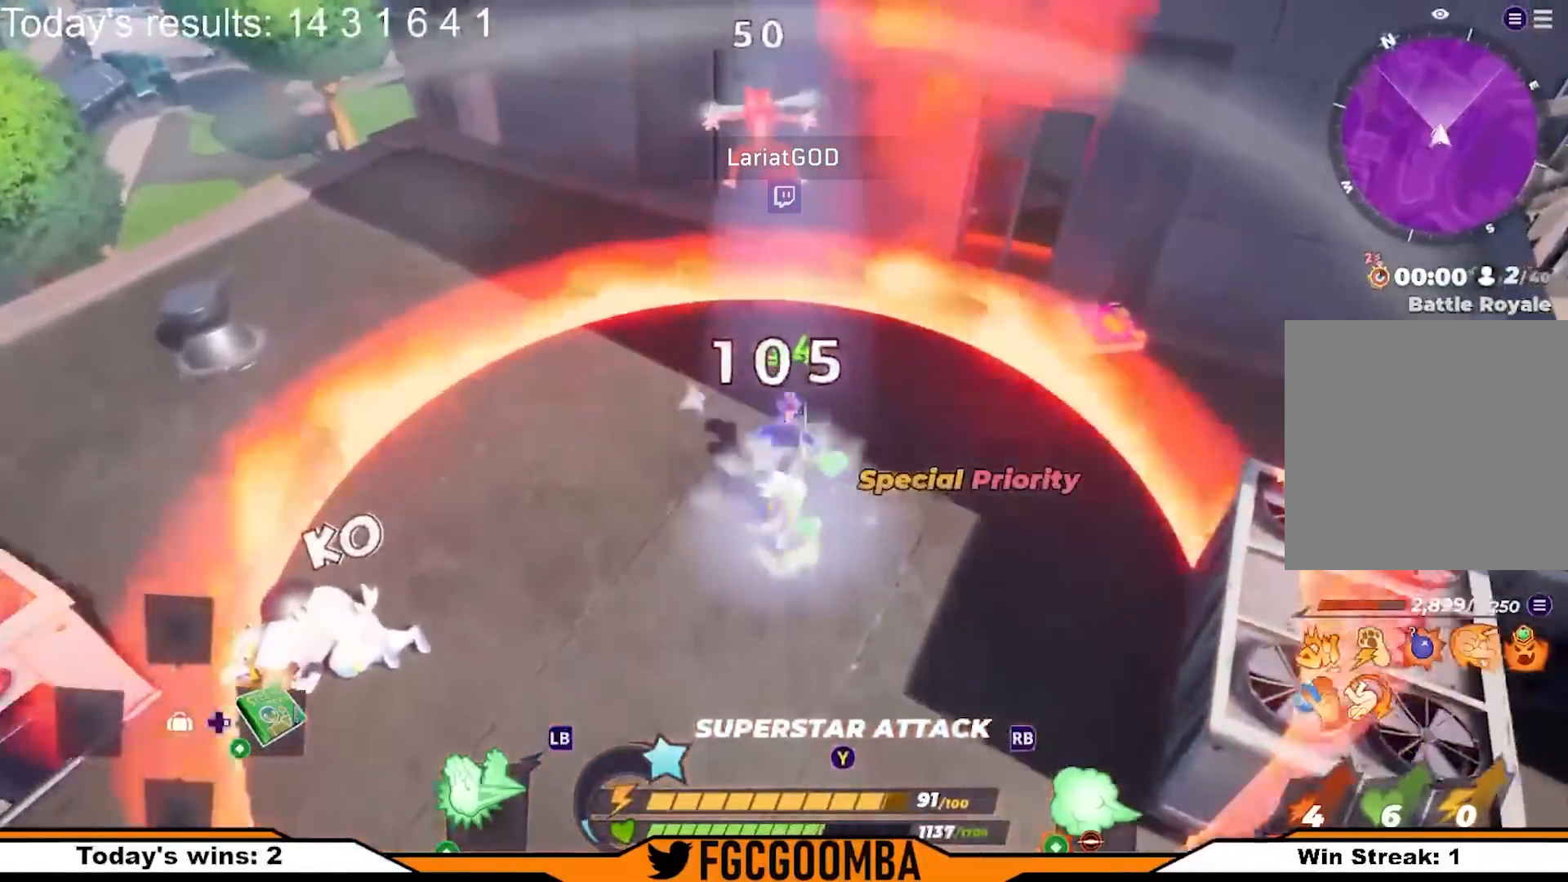
{"dt_ms": 500, "buttons": [], "left_stick": "up", "right_stick": "center", "events": [[100, "Y", "down"], [183, "L2", "up"], [183, "Y", "up"], [267, "right_stick", "down-left"], [467, "right_stick", "center"]]}
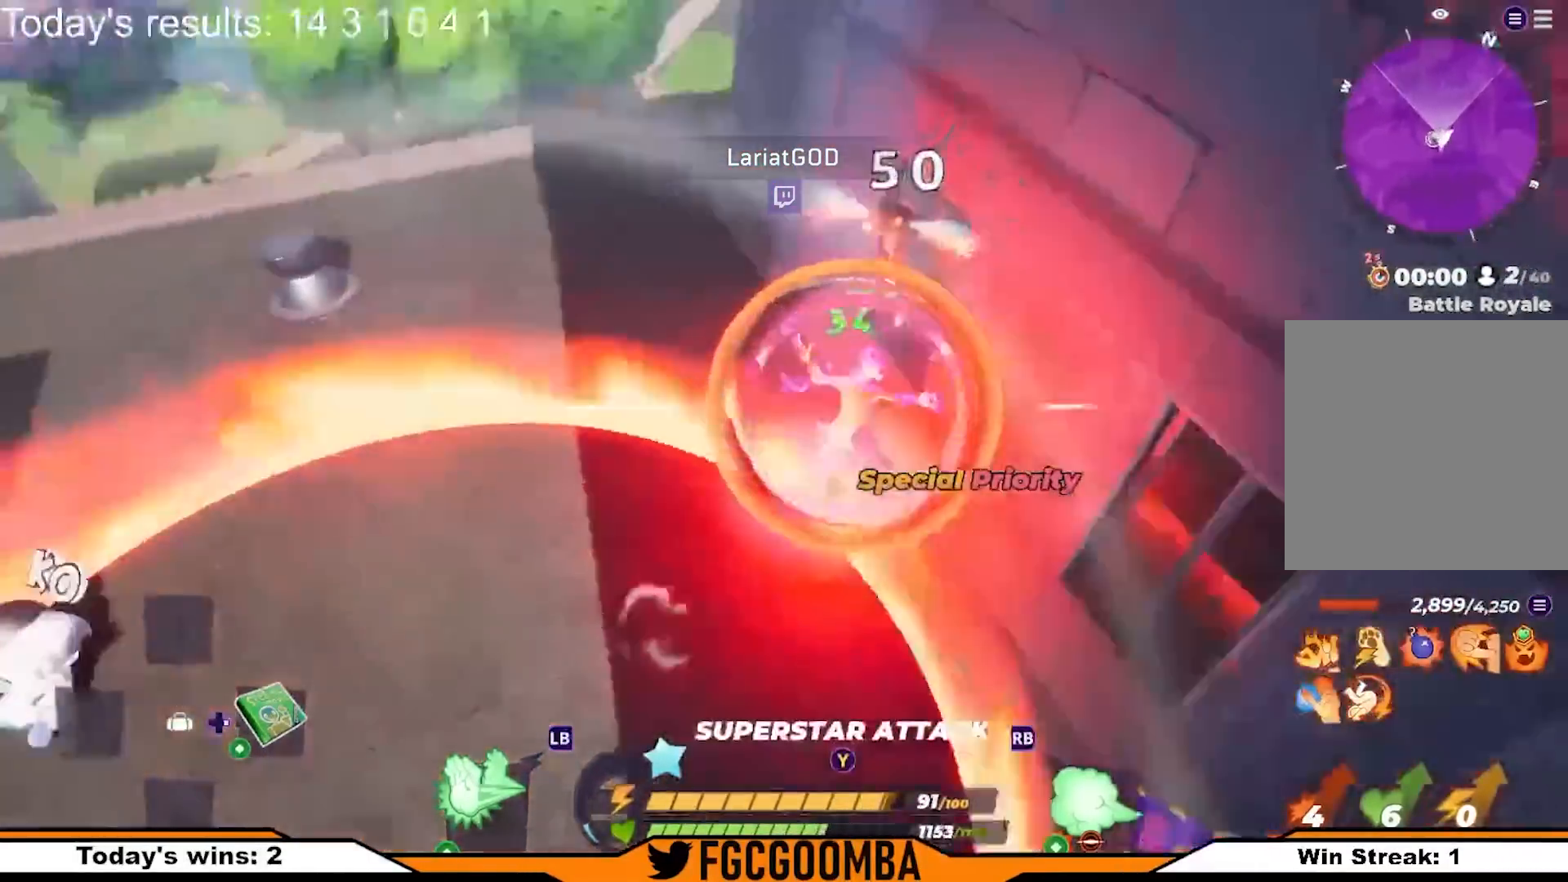
{"dt_ms": 500, "buttons": [], "left_stick": "up-left", "right_stick": "center", "events": [[267, "left_stick", "up-left"], [317, "L3", "down"], [450, "L3", "up"]]}
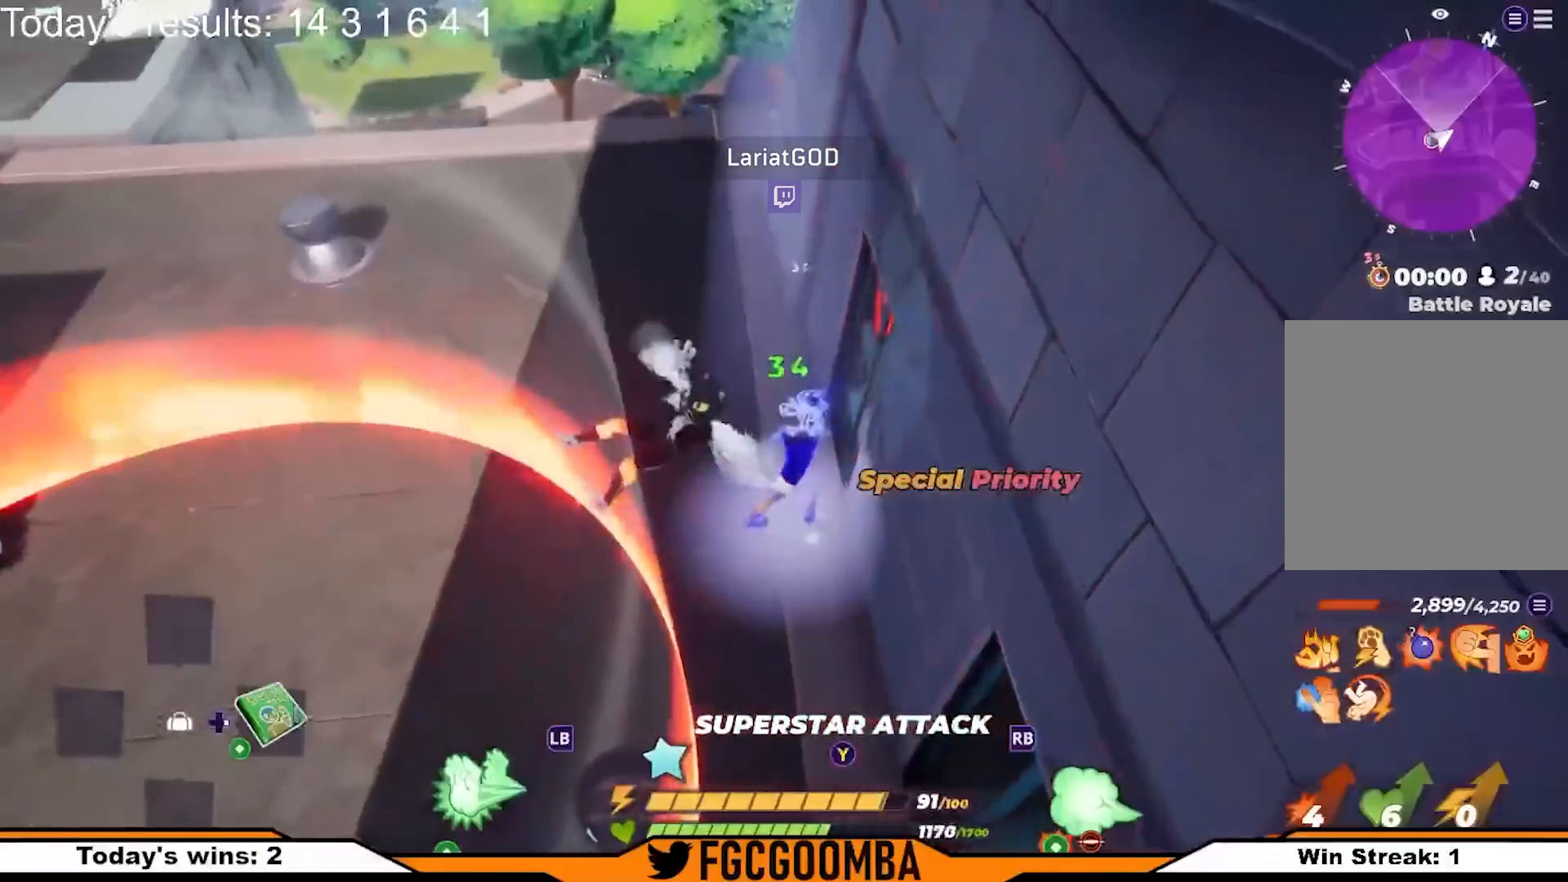
{"dt_ms": 500, "buttons": [], "left_stick": "left", "right_stick": "center", "events": [[17, "left_stick", "left"], [133, "left_stick", "down-left"], [167, "right_stick", "left"], [333, "right_stick", "center"], [383, "left_stick", "center"], [500, "left_stick", "left"]]}
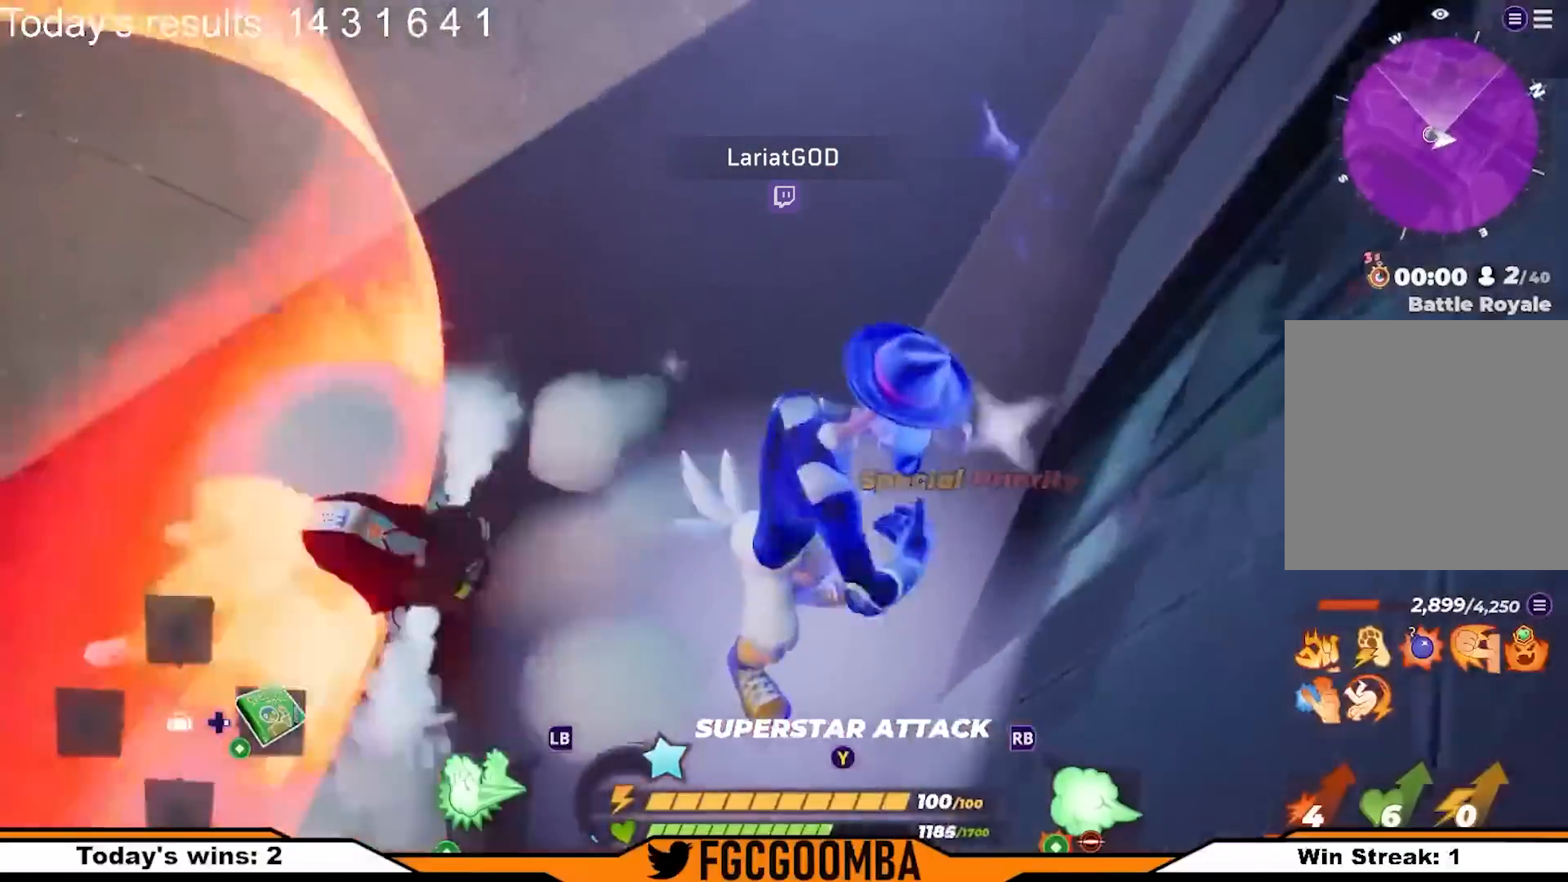
{"dt_ms": 500, "buttons": [], "left_stick": "left", "right_stick": "center", "events": [[17, "right_stick", "down"], [150, "right_stick", "center"]]}
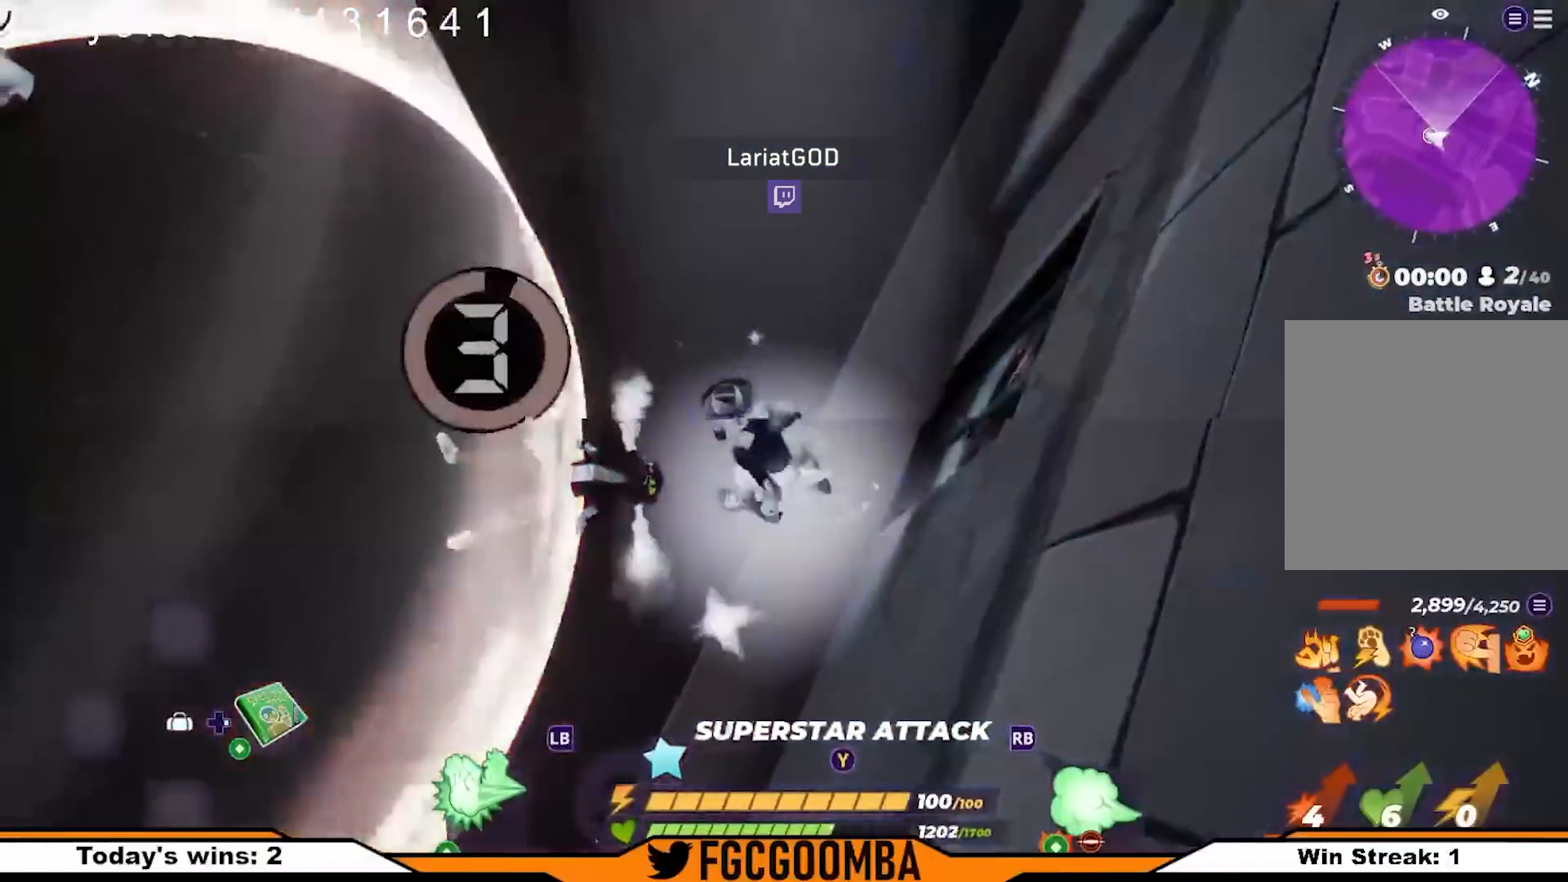
{"dt_ms": 500, "buttons": ["A"], "left_stick": "left", "right_stick": "center", "events": [[100, "A", "down"]]}
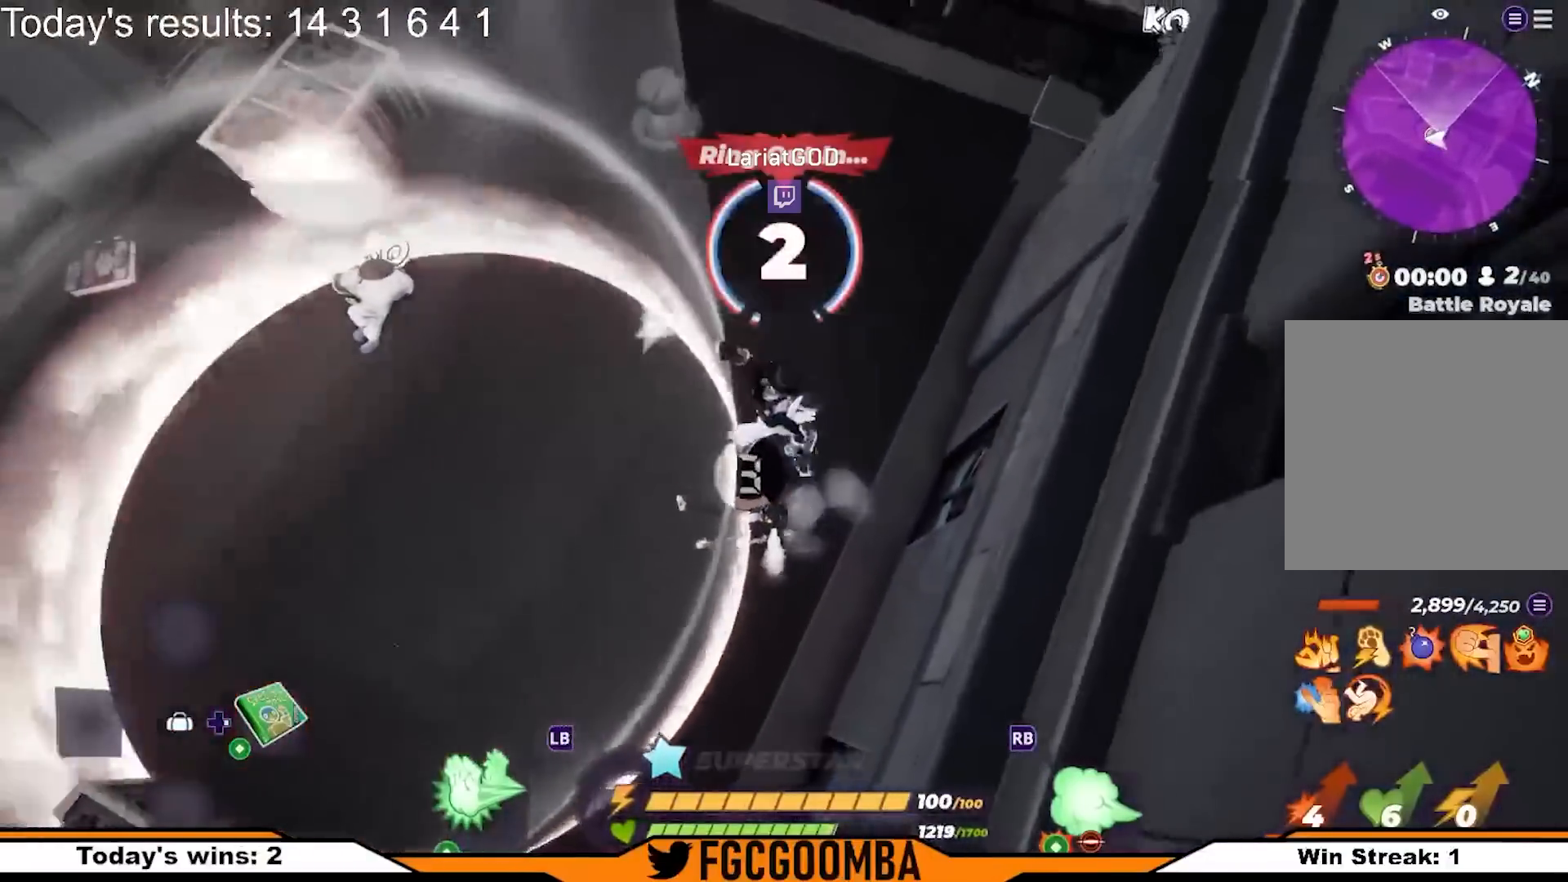
{"dt_ms": 500, "buttons": ["R2"], "left_stick": "left", "right_stick": "center", "events": [[133, "A", "up"], [400, "R2", "down"]]}
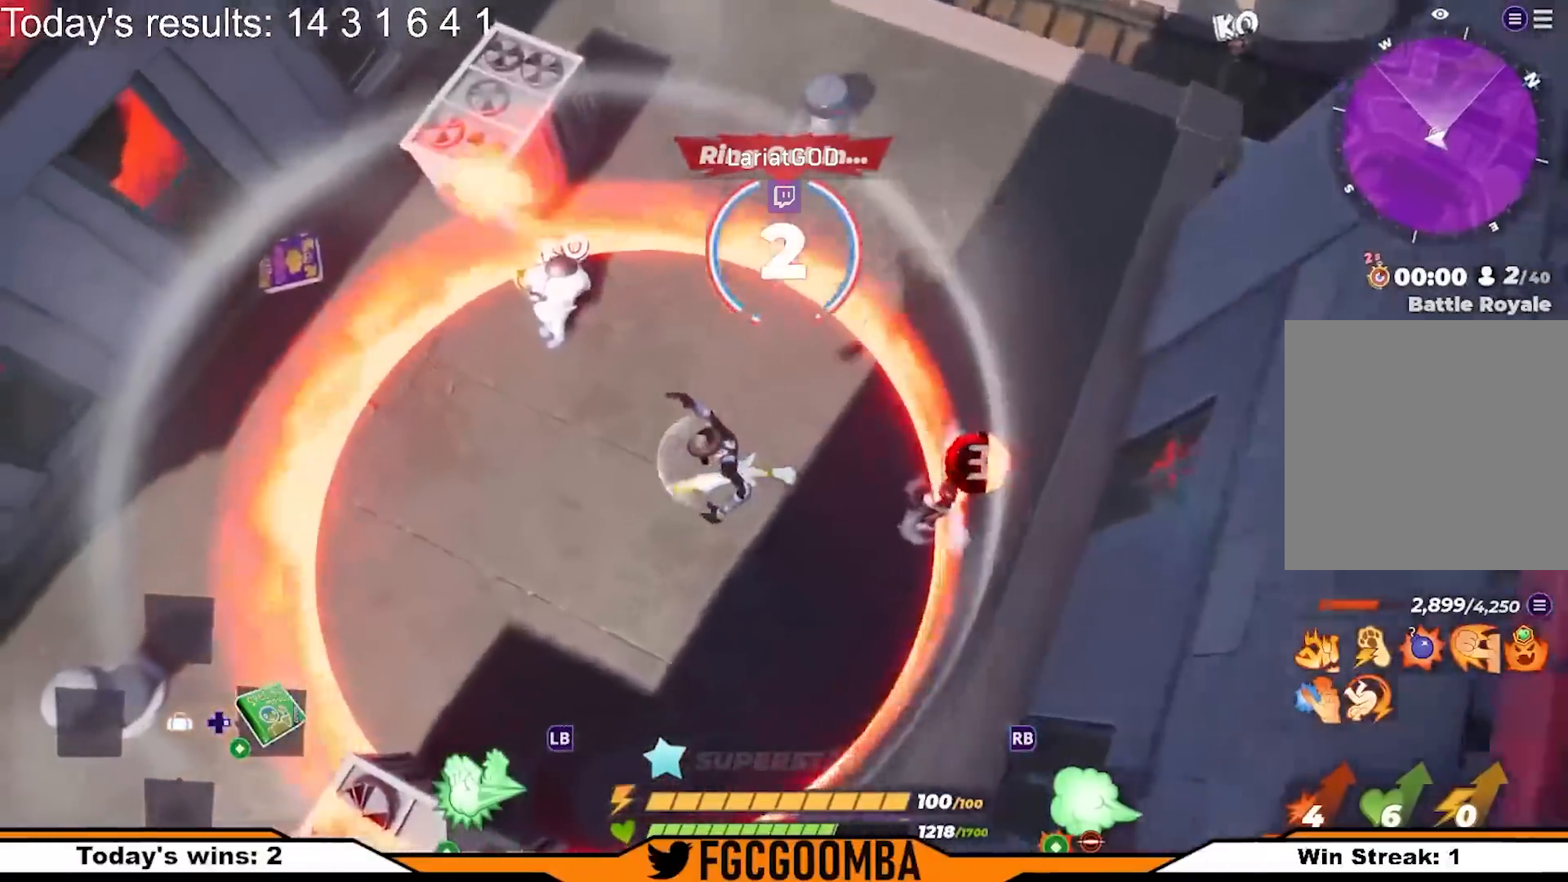
{"dt_ms": 500, "buttons": ["R2"], "left_stick": "down-left", "right_stick": "center", "events": [[83, "right_stick", "up-right"], [300, "right_stick", "center"], [467, "left_stick", "down-left"]]}